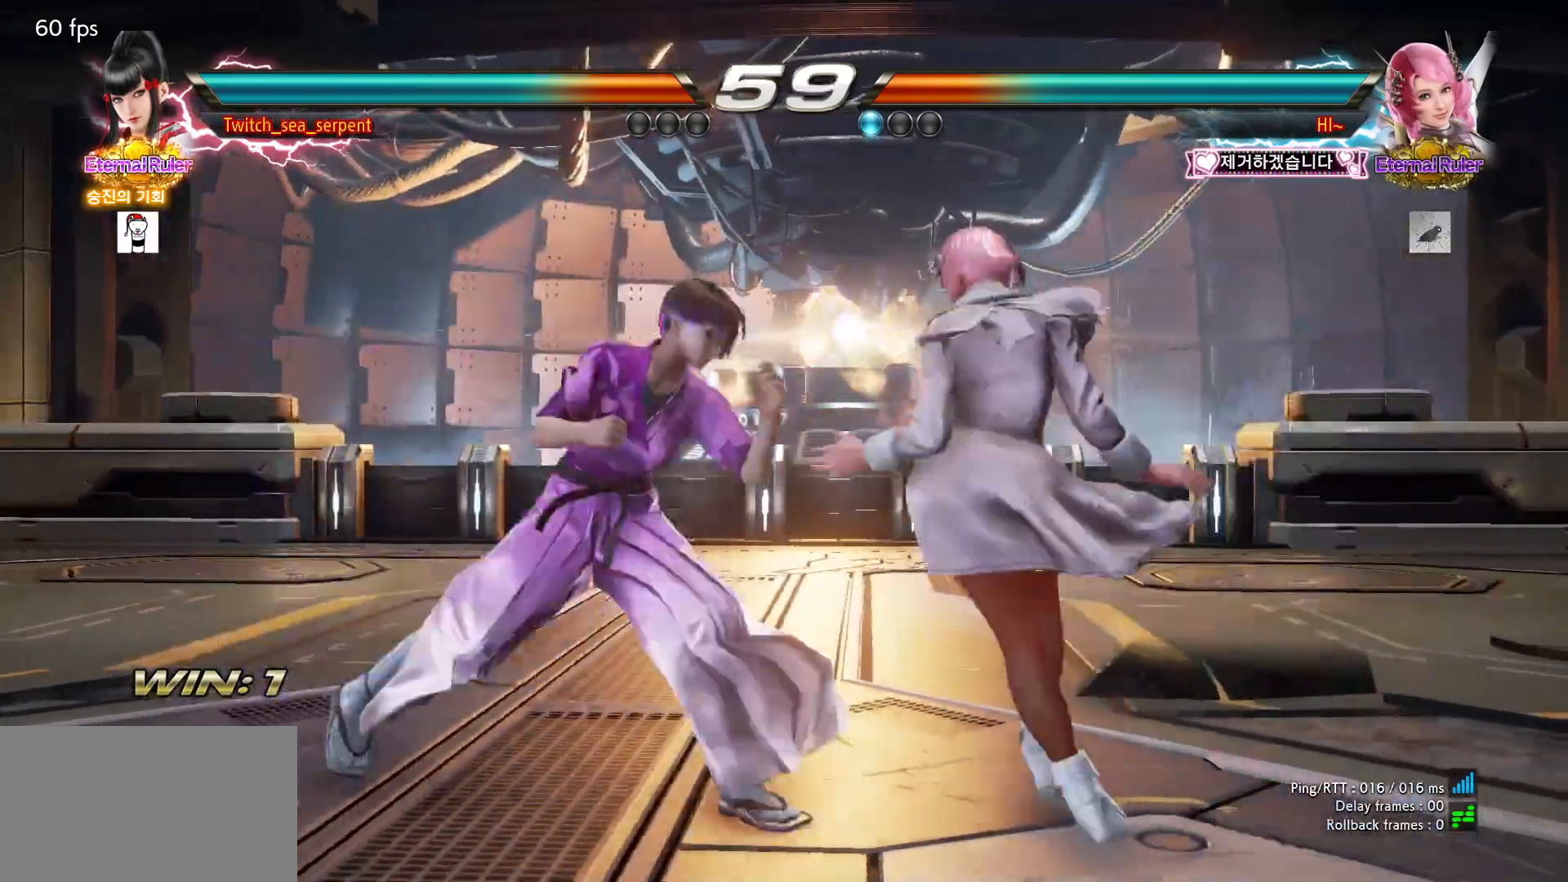
Gameplay with a controller (arcade stick); each line is a JSON object with the inputs held at the frame after it (dt_ms = milliseconds from this image to that frame). "events" lists button and stick changes between this image and that frame as [ms after this image, input, new state], when the widget could be followed in between. Not read: L3 R3.
{"dt_ms": 500, "buttons": [], "left_stick": "center", "events": []}
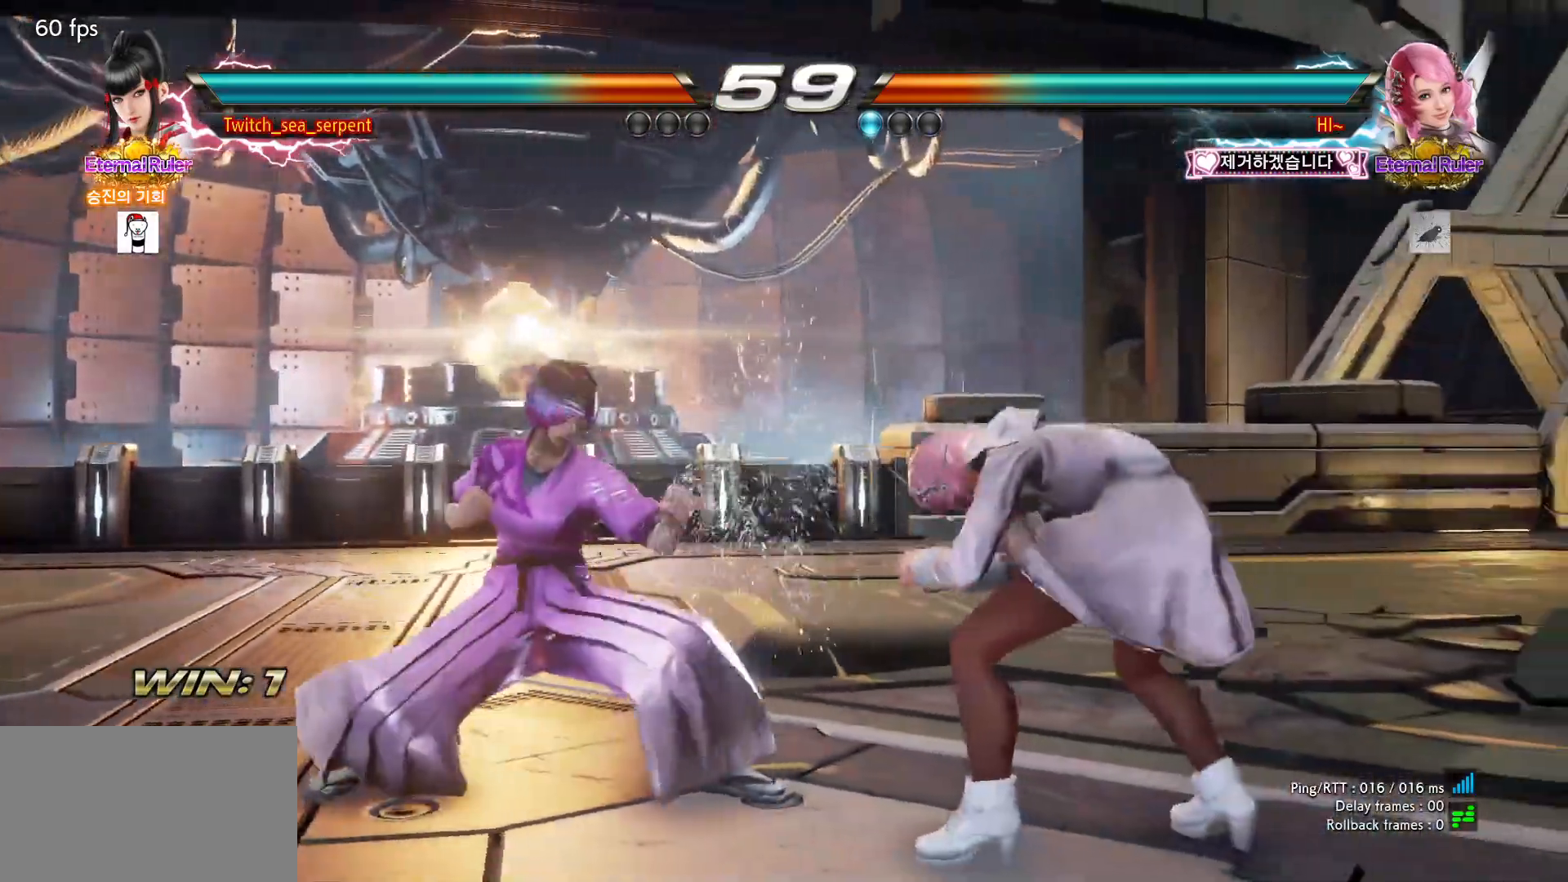
{"dt_ms": 500, "buttons": [], "left_stick": "left", "events": [[100, "CIRCLE", "down"], [150, "CIRCLE", "up"], [250, "CIRCLE", "down"], [350, "CIRCLE", "up"], [433, "left_stick", "left"]]}
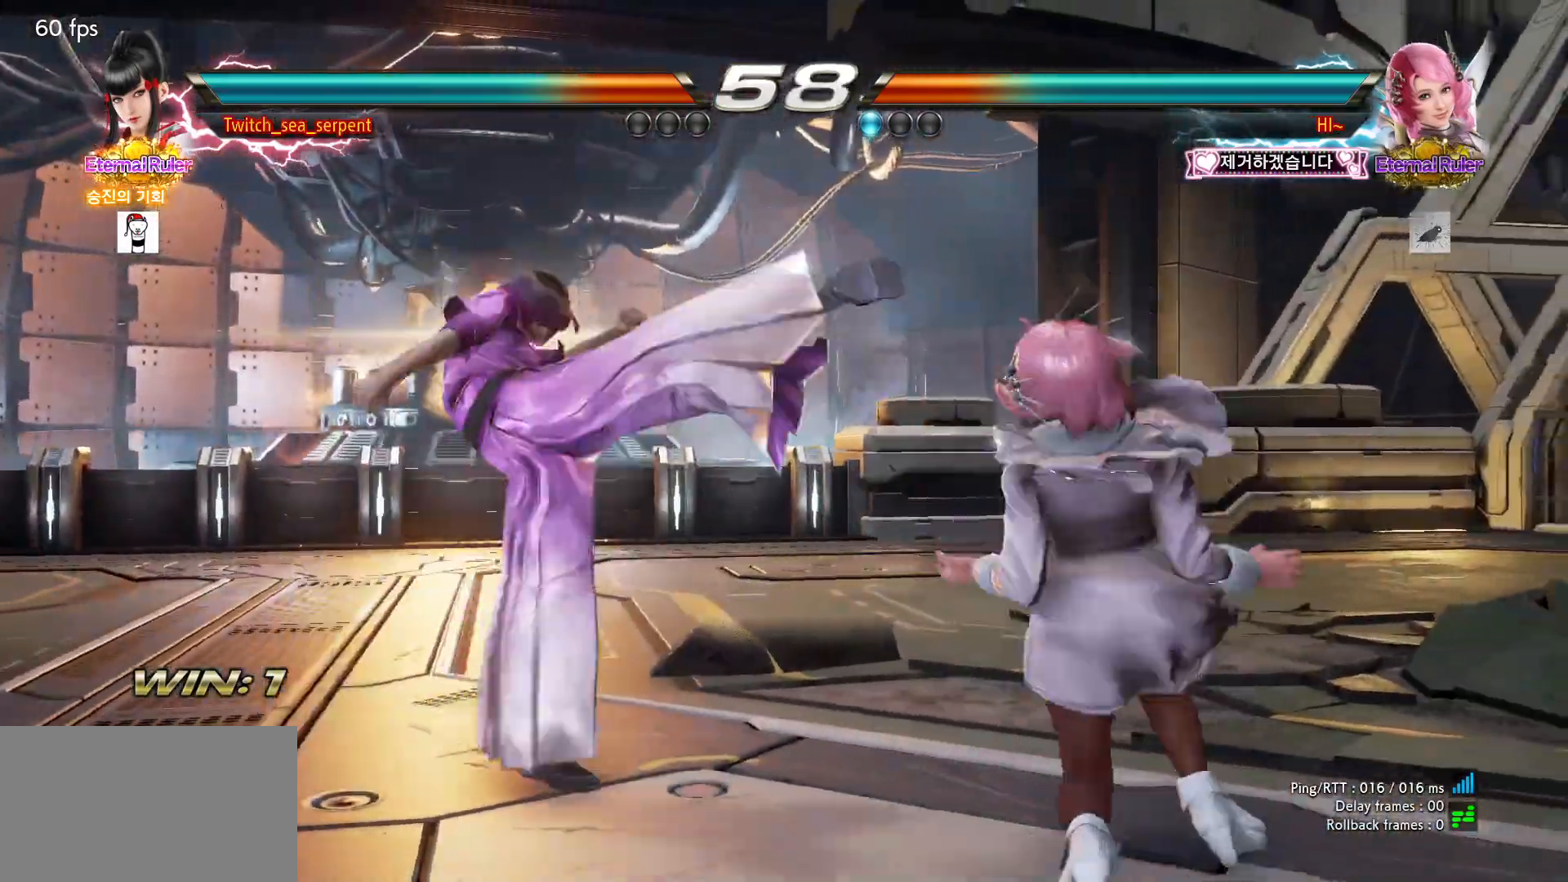
{"dt_ms": 500, "buttons": [], "left_stick": "down-left", "events": [[383, "left_stick", "down-left"]]}
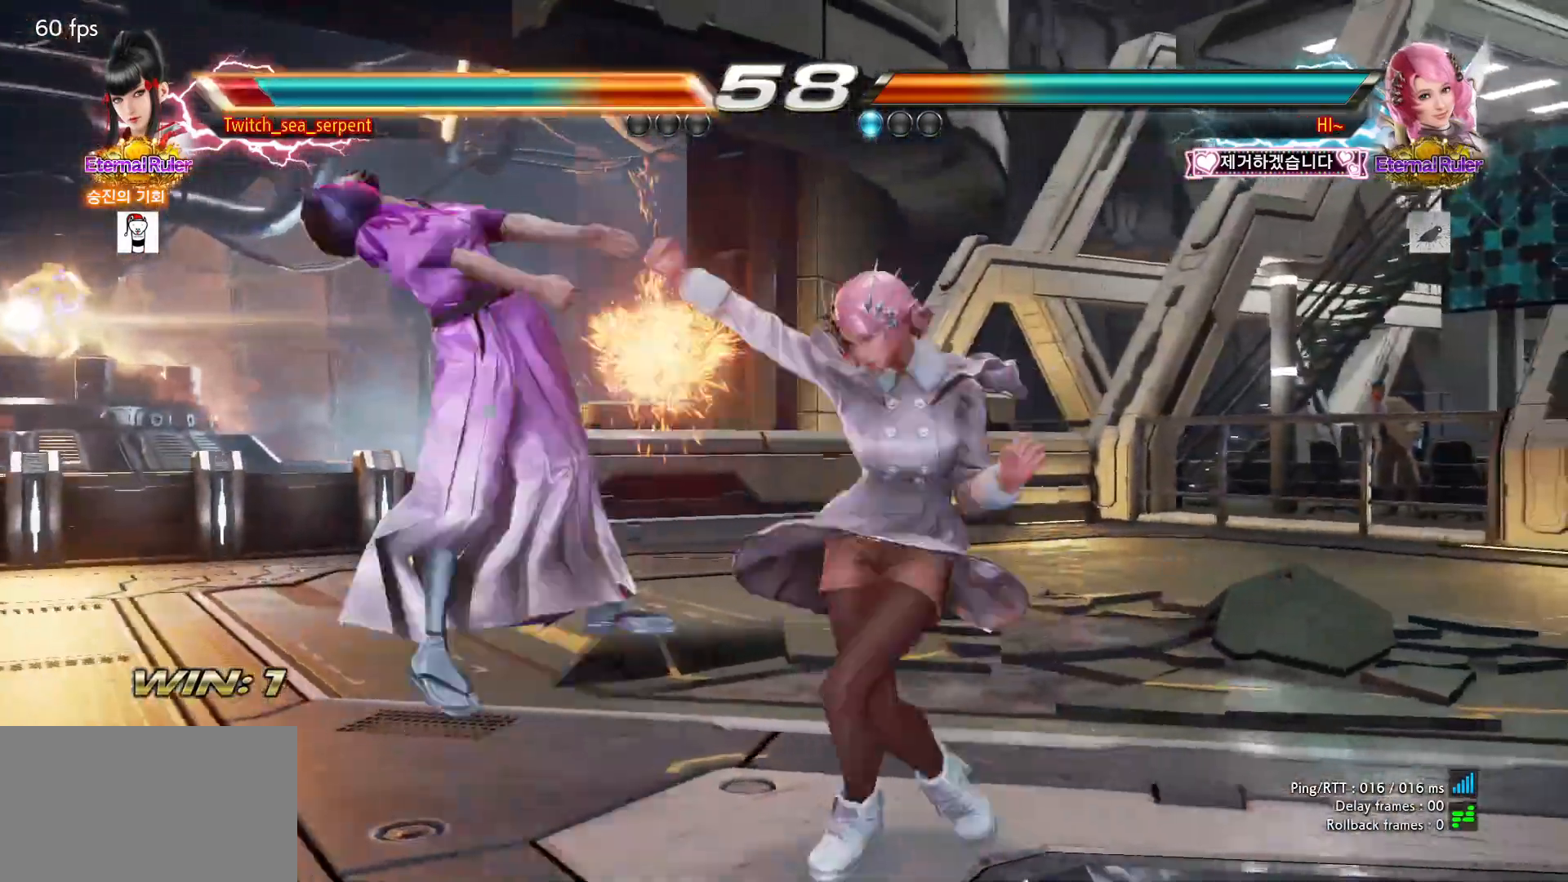
{"dt_ms": 500, "buttons": [], "left_stick": "center", "events": [[150, "left_stick", "left"], [333, "SQUARE", "down"], [333, "left_stick", "center"], [467, "SQUARE", "up"]]}
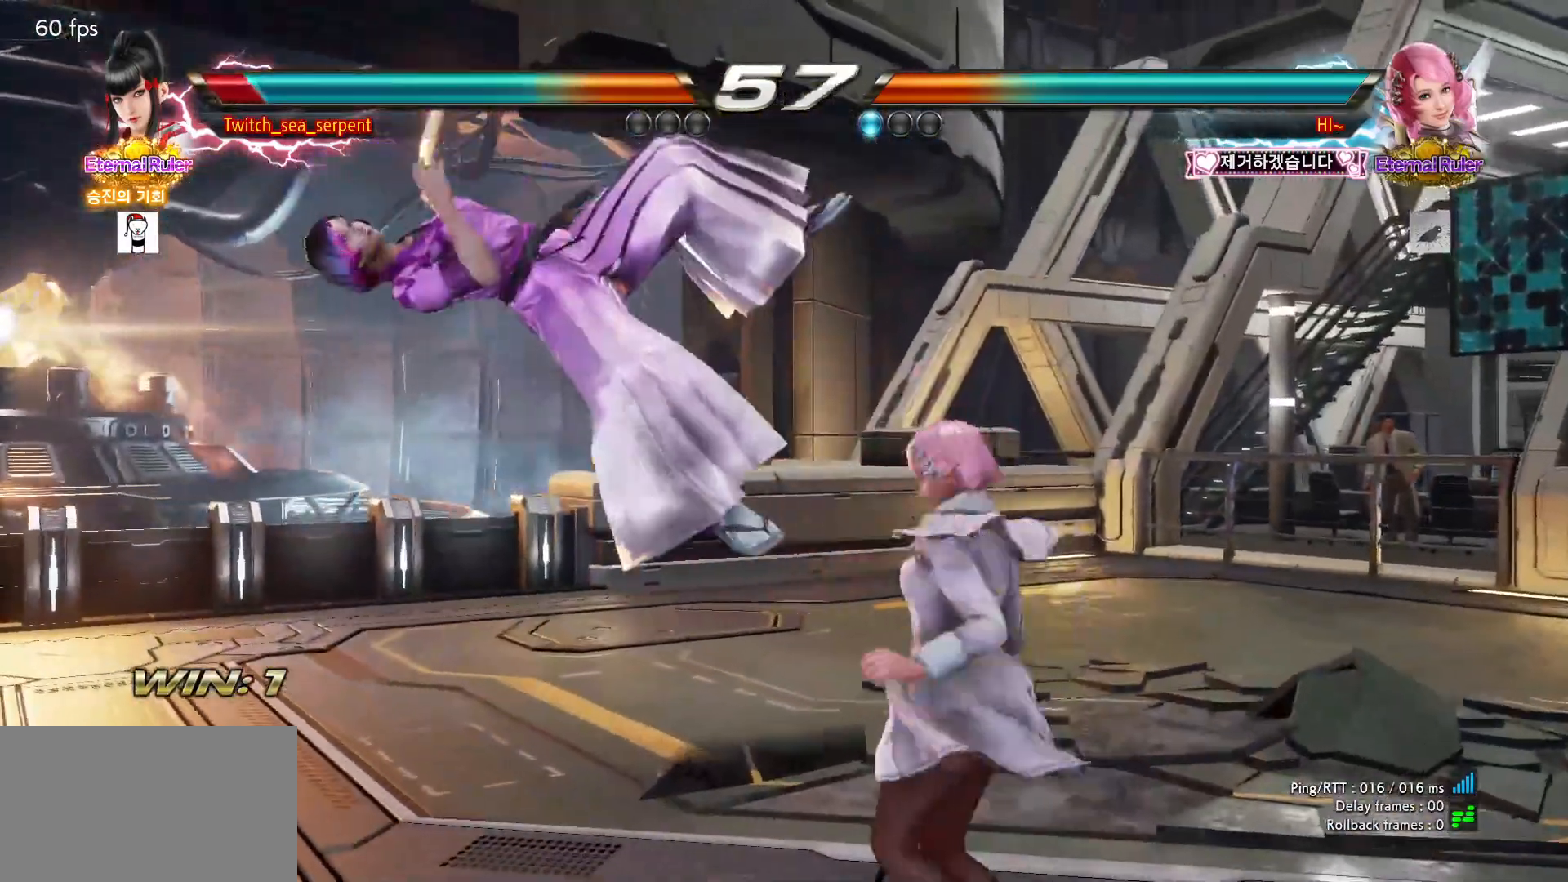
{"dt_ms": 500, "buttons": [], "left_stick": "center", "events": [[17, "SQUARE", "down"], [67, "SQUARE", "up"], [150, "SQUARE", "down"], [233, "SQUARE", "up"], [283, "SQUARE", "down"], [333, "SQUARE", "up"], [433, "SQUARE", "down"], [500, "SQUARE", "up"]]}
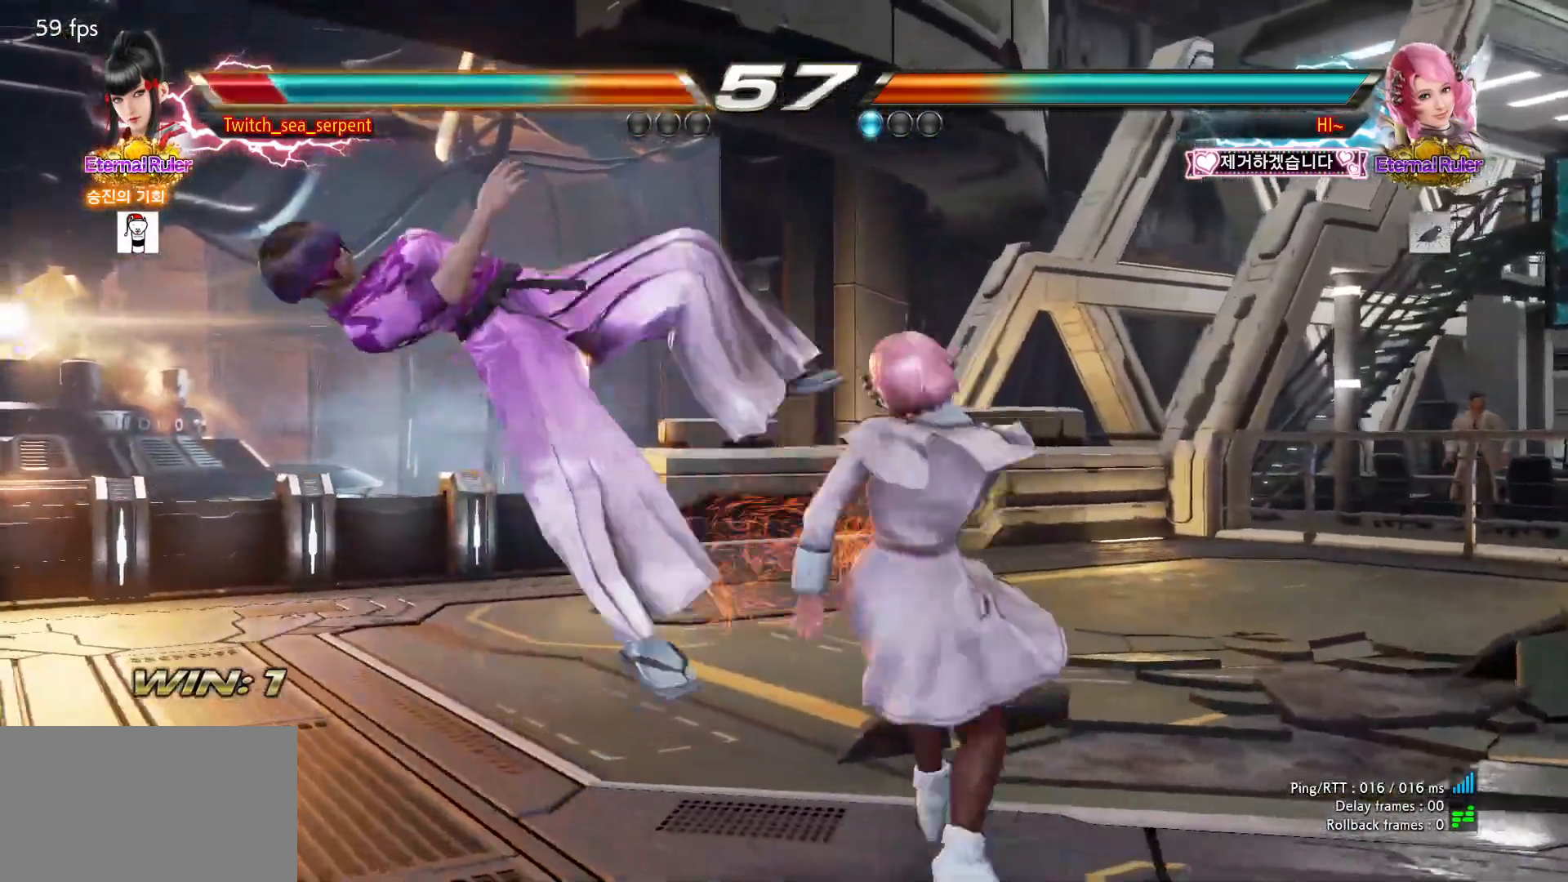
{"dt_ms": 500, "buttons": ["SQUARE"], "left_stick": "center", "events": [[50, "SQUARE", "down"], [100, "SQUARE", "up"], [200, "SQUARE", "down"], [250, "SQUARE", "up"], [300, "SQUARE", "down"], [350, "SQUARE", "up"], [450, "SQUARE", "down"]]}
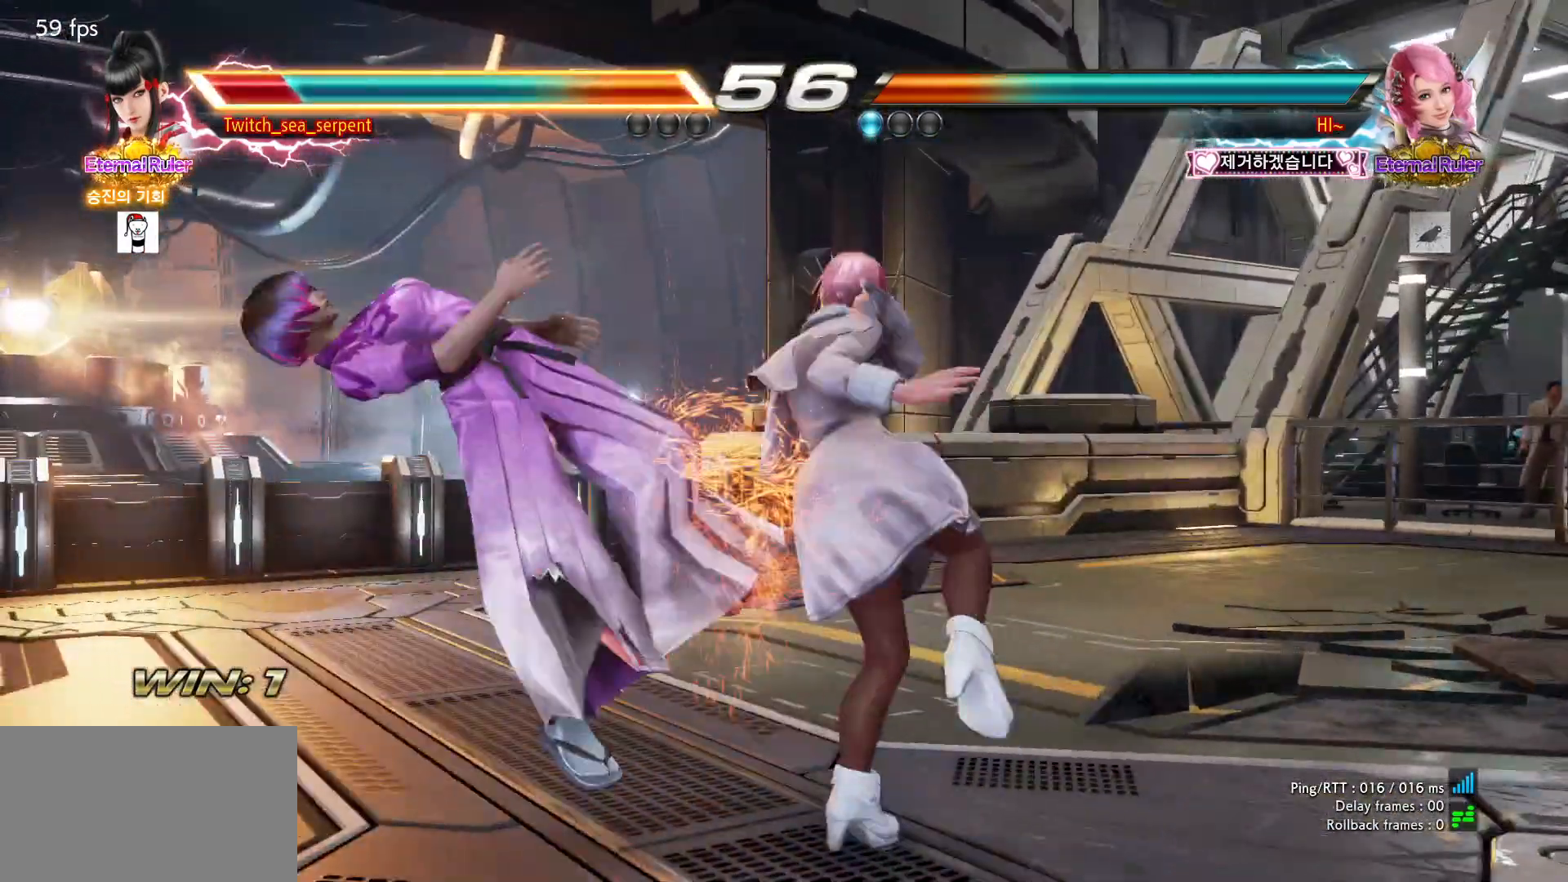
{"dt_ms": 500, "buttons": ["SQUARE"], "left_stick": "center", "events": [[17, "SQUARE", "up"], [67, "SQUARE", "down"], [117, "SQUARE", "up"], [200, "SQUARE", "down"], [267, "SQUARE", "up"], [317, "SQUARE", "down"], [367, "SQUARE", "up"], [467, "SQUARE", "down"]]}
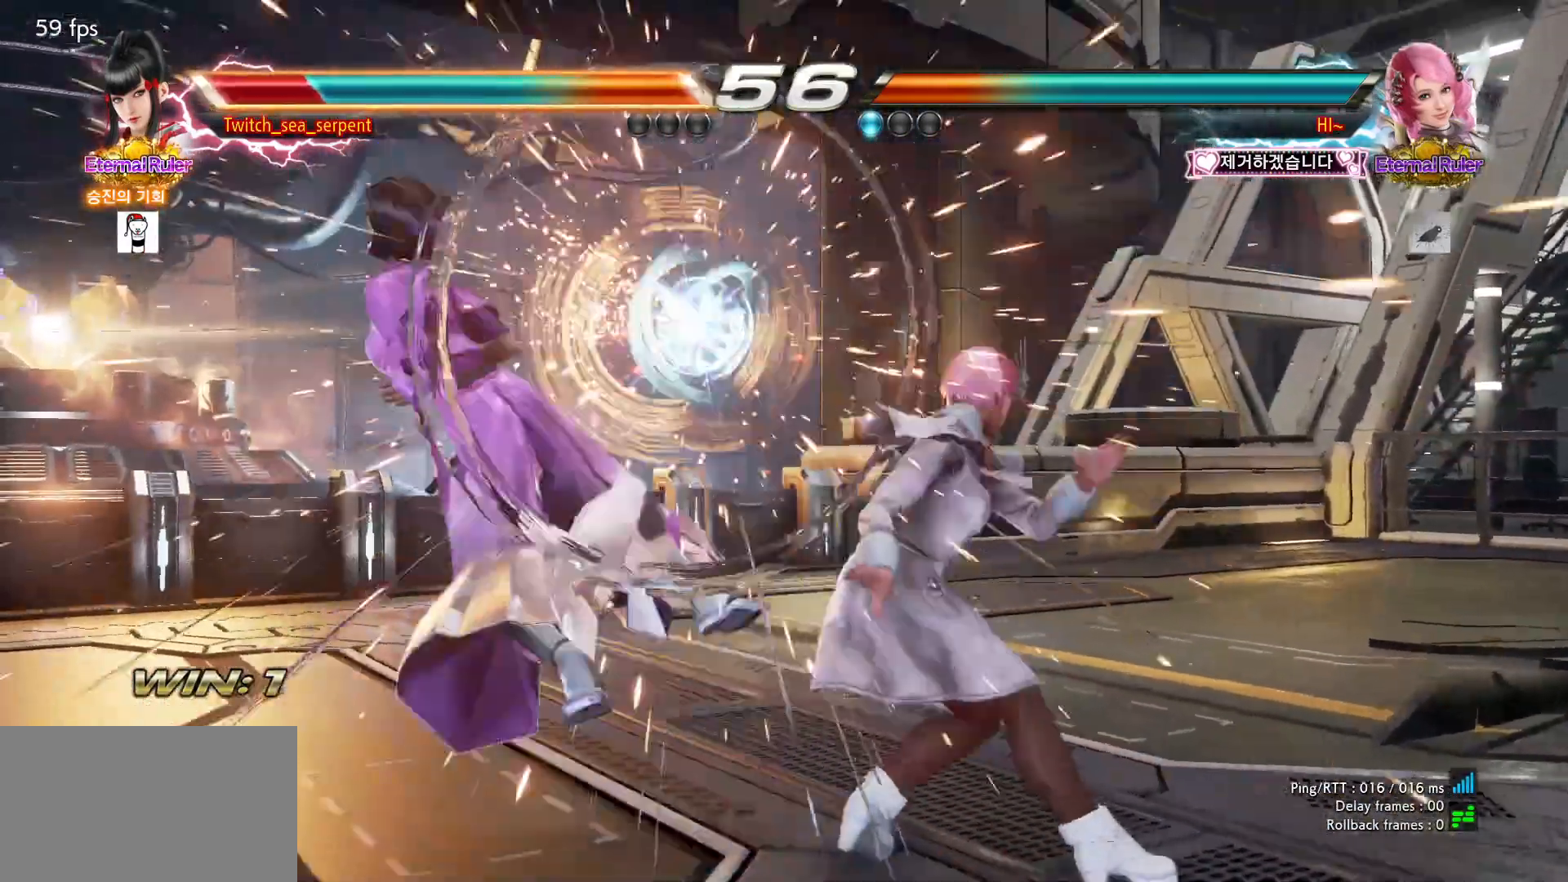
{"dt_ms": 500, "buttons": ["SQUARE"], "left_stick": "center", "events": [[17, "SQUARE", "up"], [67, "SQUARE", "down"], [133, "SQUARE", "up"], [233, "SQUARE", "down"], [283, "SQUARE", "up"], [333, "SQUARE", "down"], [400, "SQUARE", "up"], [483, "SQUARE", "down"]]}
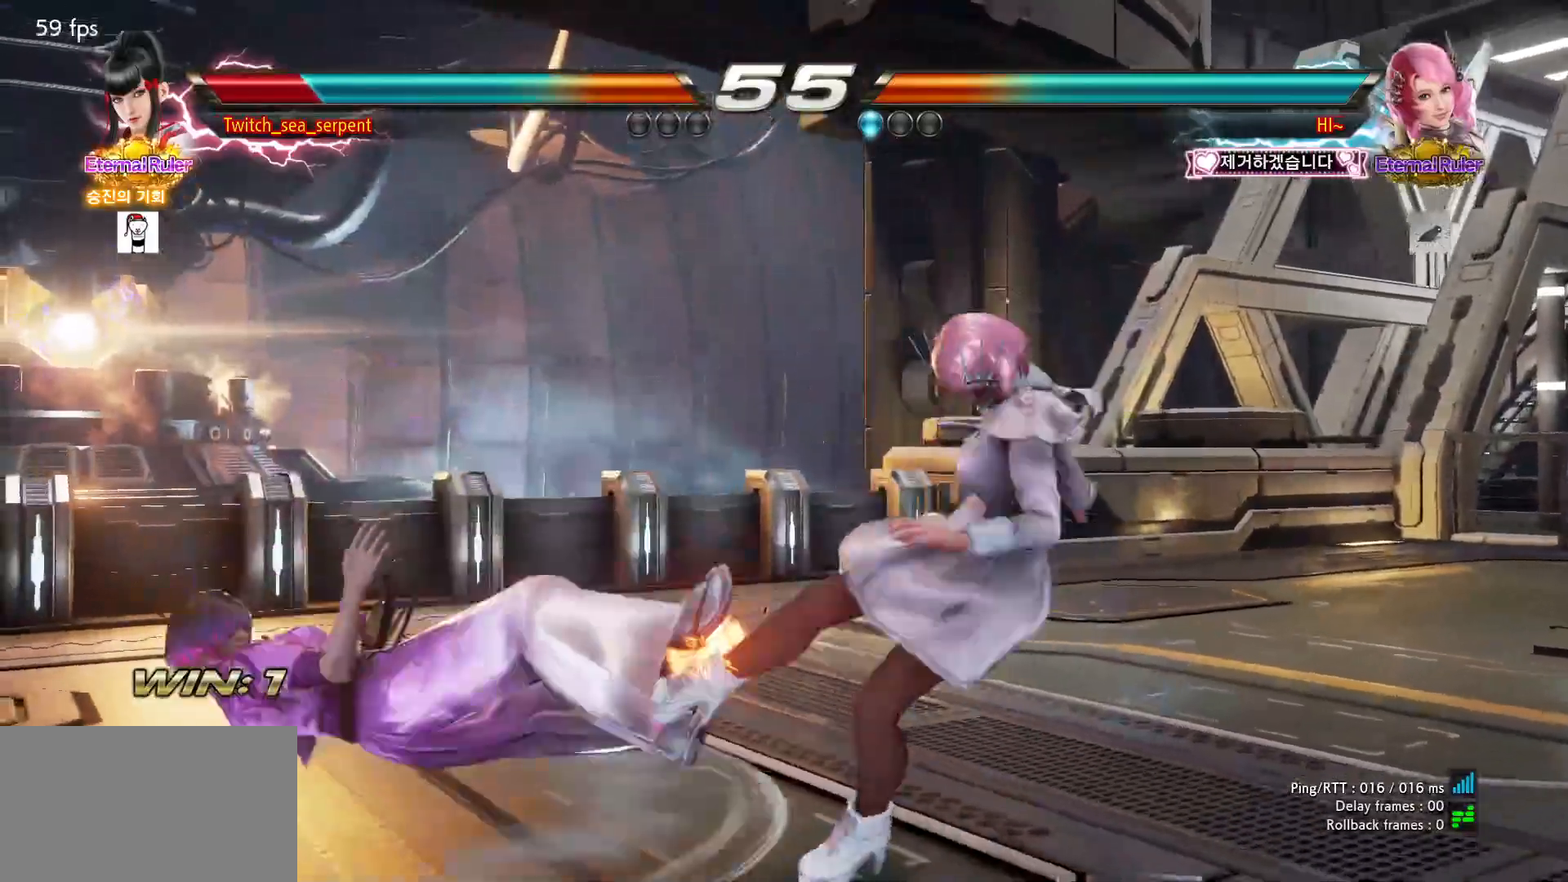
{"dt_ms": 500, "buttons": ["SQUARE"], "left_stick": "center", "events": [[50, "SQUARE", "up"], [83, "SQUARE", "down"], [150, "SQUARE", "up"], [233, "SQUARE", "down"], [300, "SQUARE", "up"], [350, "SQUARE", "down"], [417, "SQUARE", "up"], [500, "SQUARE", "down"]]}
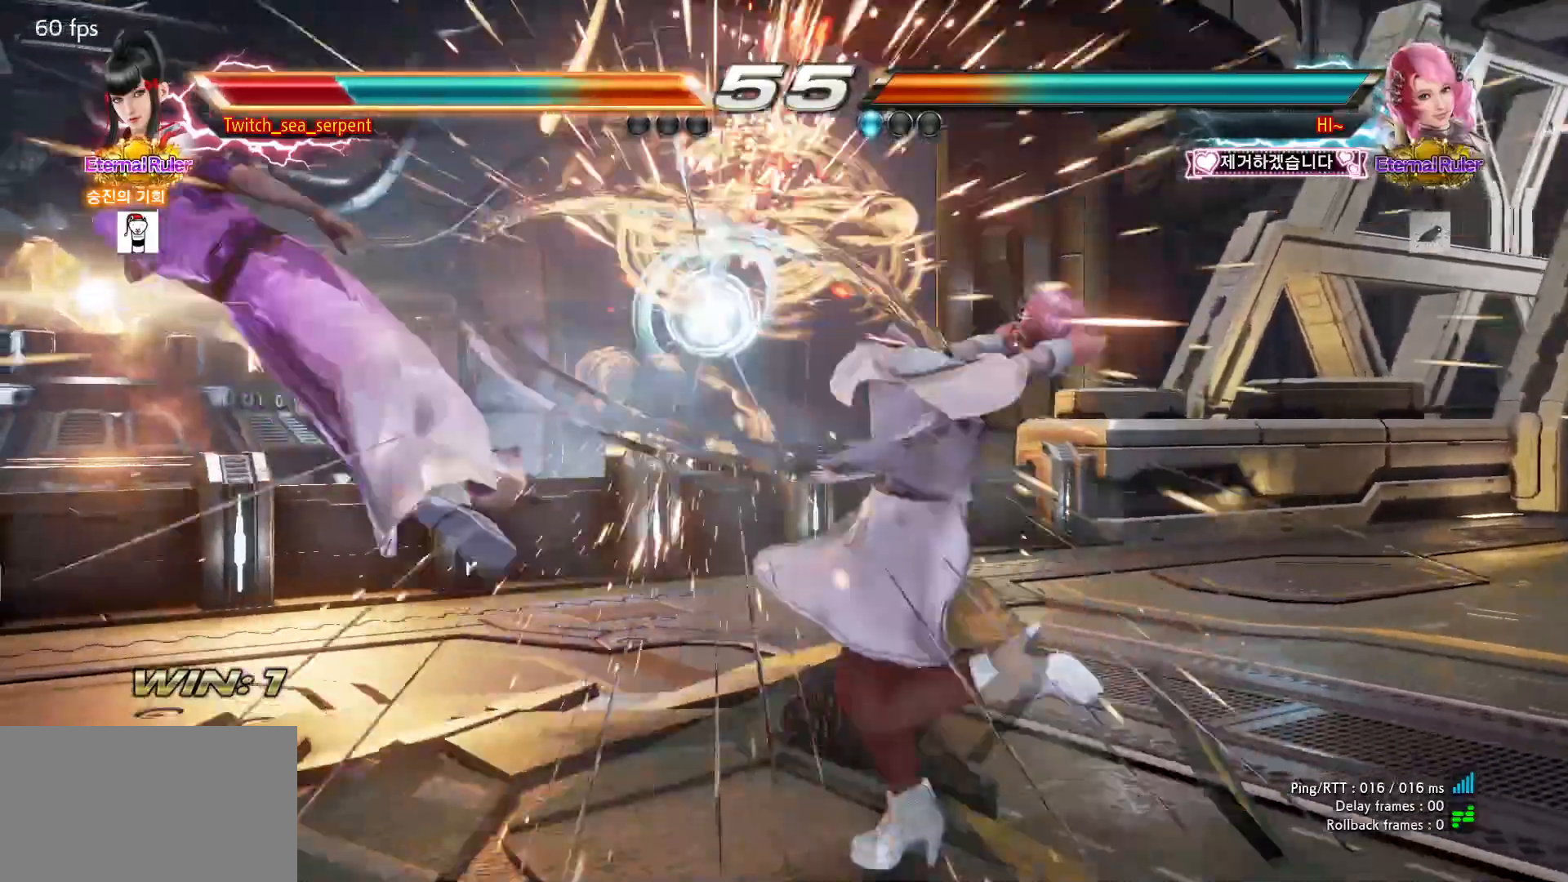
{"dt_ms": 500, "buttons": [], "left_stick": "center", "events": [[67, "SQUARE", "up"], [100, "SQUARE", "down"], [167, "SQUARE", "up"], [250, "SQUARE", "down"], [317, "SQUARE", "up"], [367, "SQUARE", "down"], [417, "SQUARE", "up"]]}
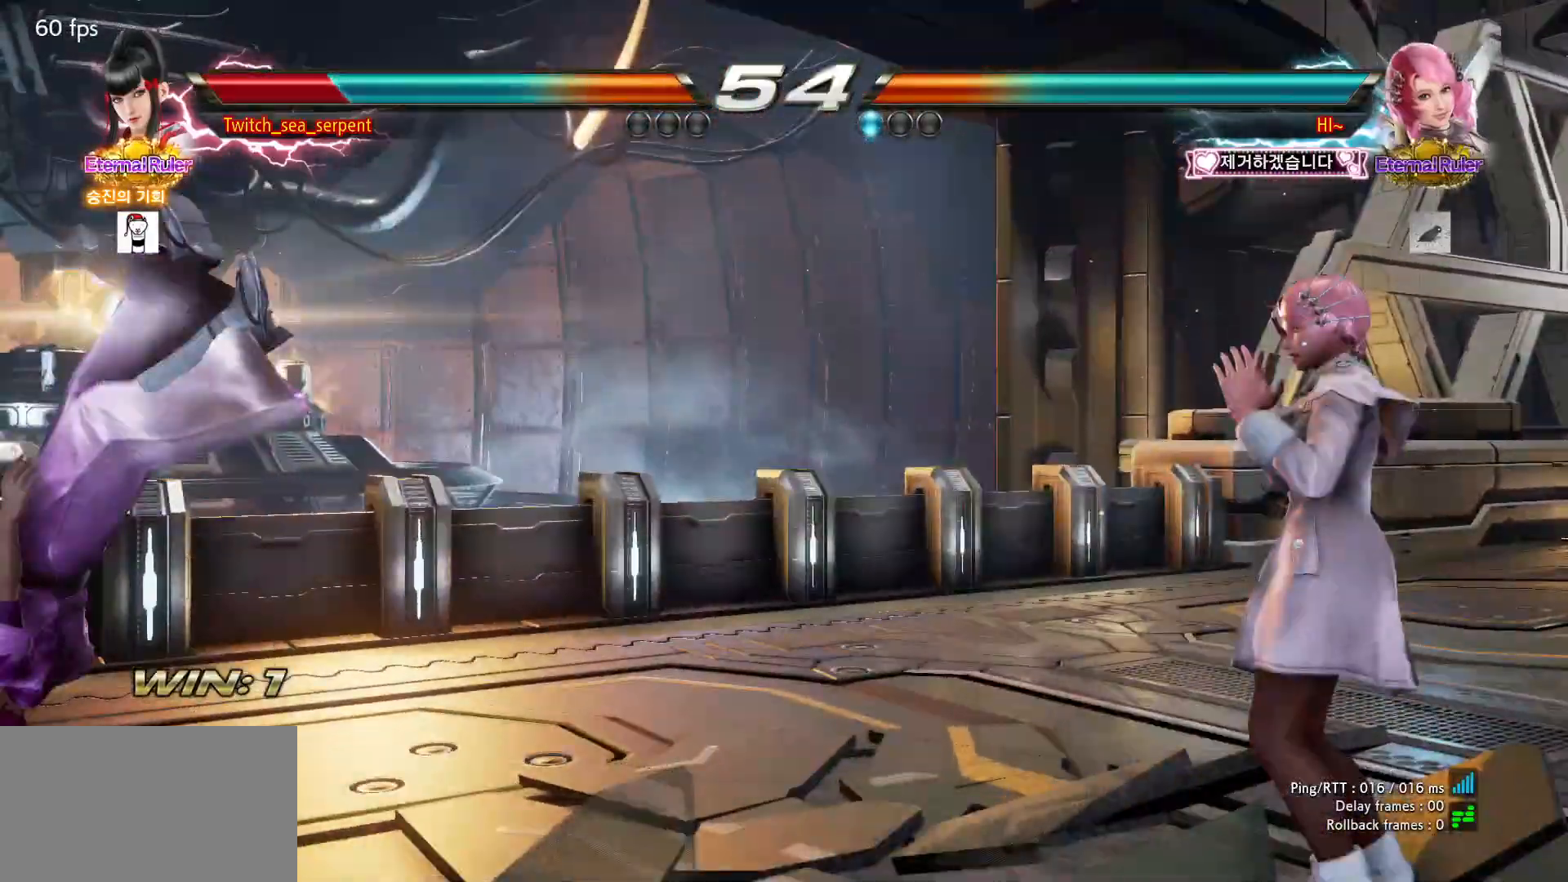
{"dt_ms": 500, "buttons": [], "left_stick": "center", "events": [[17, "SQUARE", "down"], [83, "SQUARE", "up"], [133, "SQUARE", "down"], [183, "SQUARE", "up"], [267, "SQUARE", "down"], [333, "SQUARE", "up"], [383, "SQUARE", "down"], [450, "SQUARE", "up"]]}
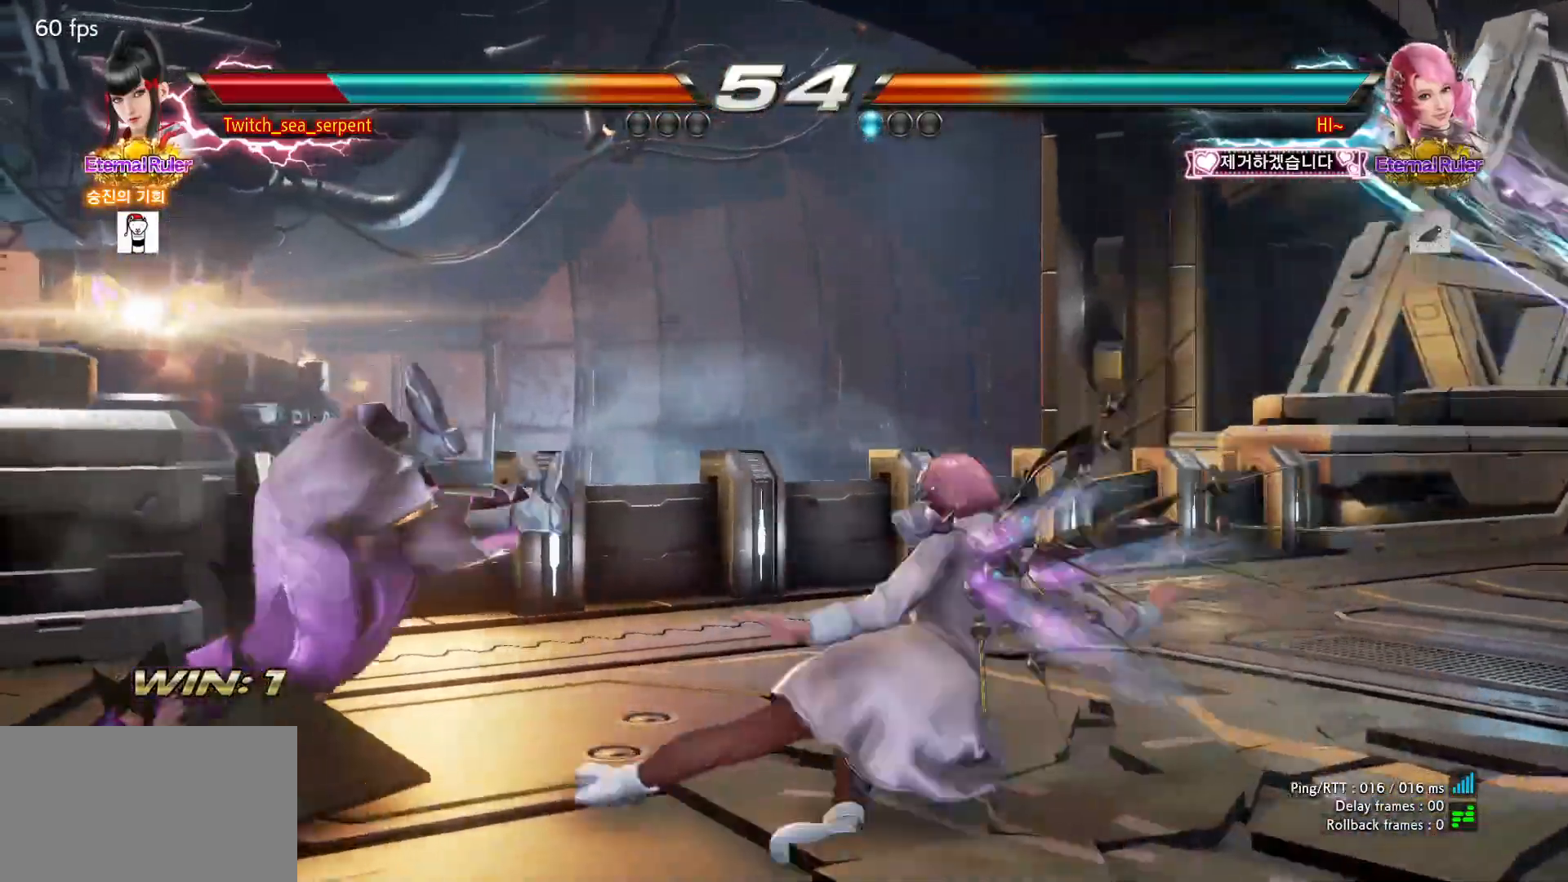
{"dt_ms": 500, "buttons": [], "left_stick": "center", "events": [[50, "SQUARE", "down"], [100, "SQUARE", "up"], [150, "SQUARE", "down"], [200, "SQUARE", "up"], [300, "SQUARE", "down"], [367, "SQUARE", "up"], [417, "SQUARE", "down"], [483, "SQUARE", "up"]]}
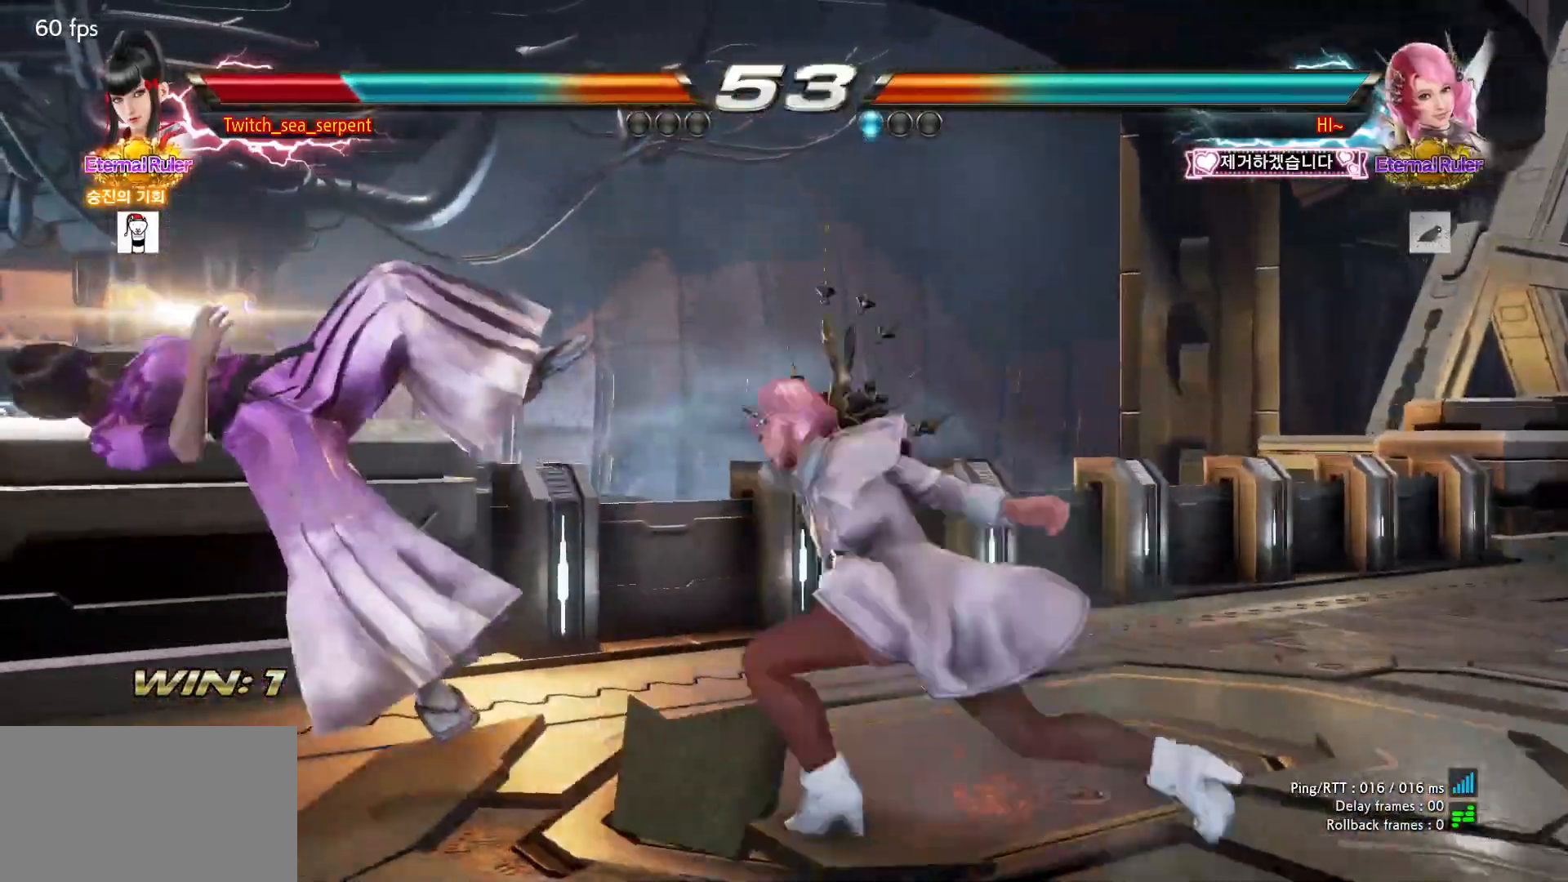
{"dt_ms": 500, "buttons": [], "left_stick": "center", "events": [[50, "SQUARE", "down"], [167, "SQUARE", "up"]]}
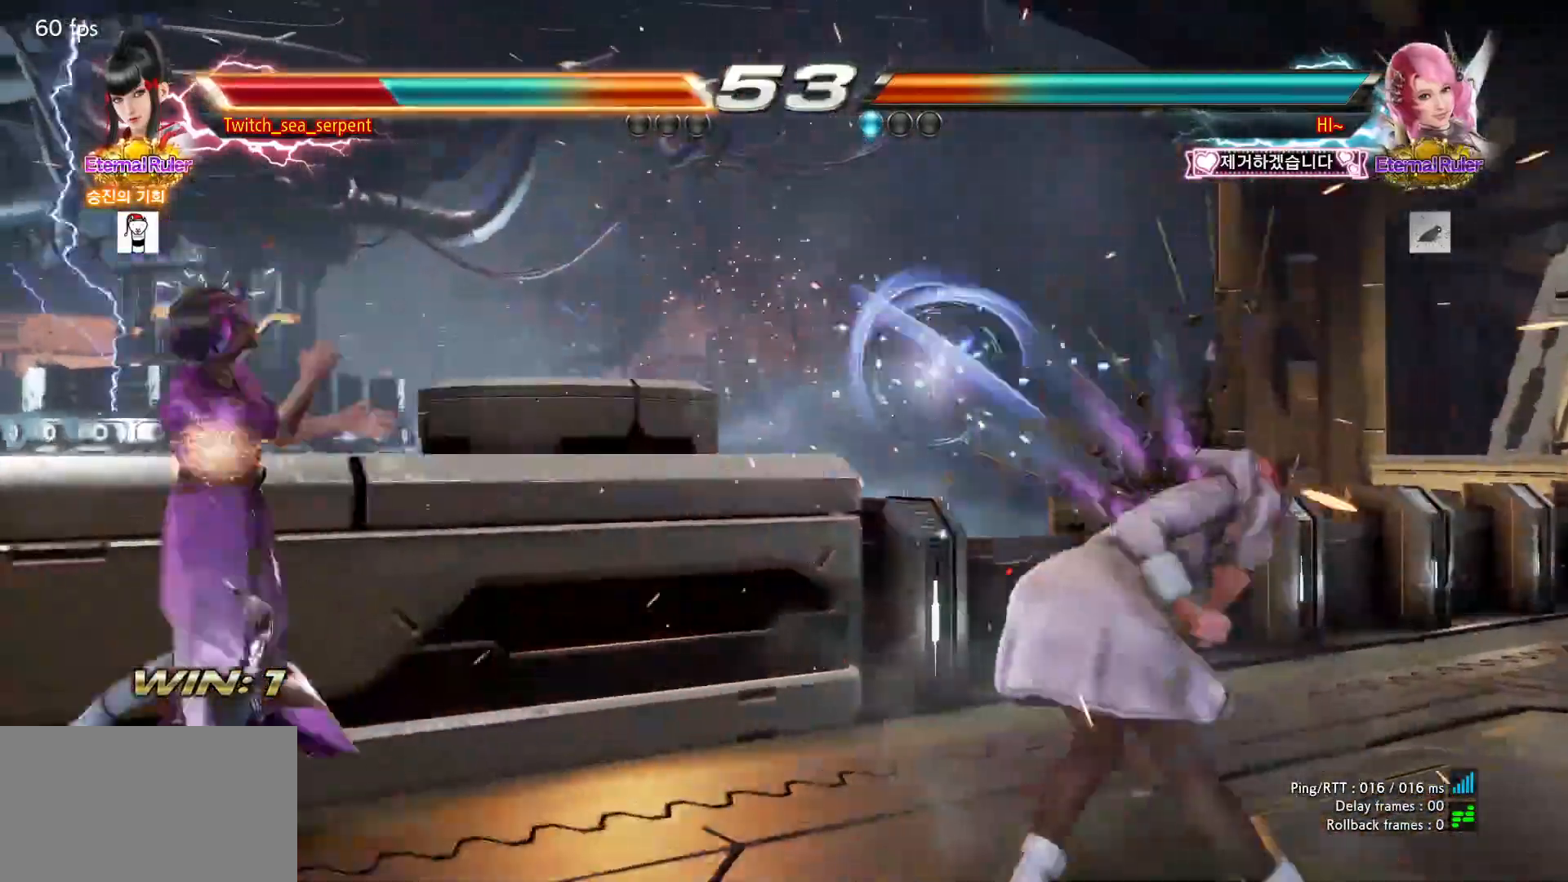
{"dt_ms": 500, "buttons": [], "left_stick": "center", "events": []}
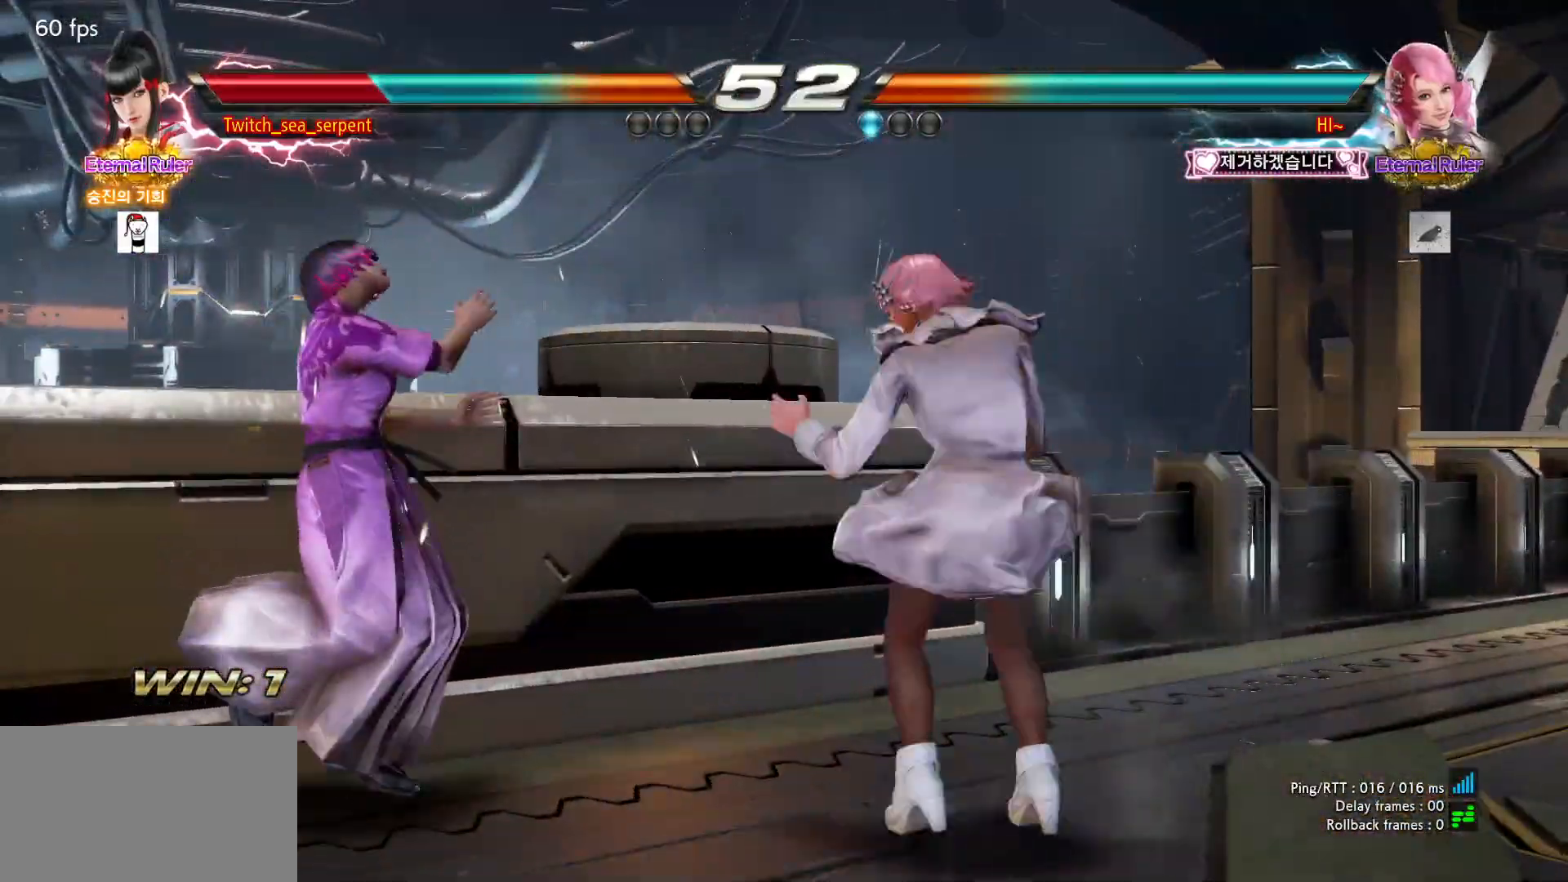
{"dt_ms": 500, "buttons": [], "left_stick": "down-left", "events": [[33, "SQUARE", "down"], [100, "SQUARE", "up"], [183, "SQUARE", "down"], [250, "SQUARE", "up"], [283, "SQUARE", "down"], [350, "SQUARE", "up"], [483, "left_stick", "down-left"]]}
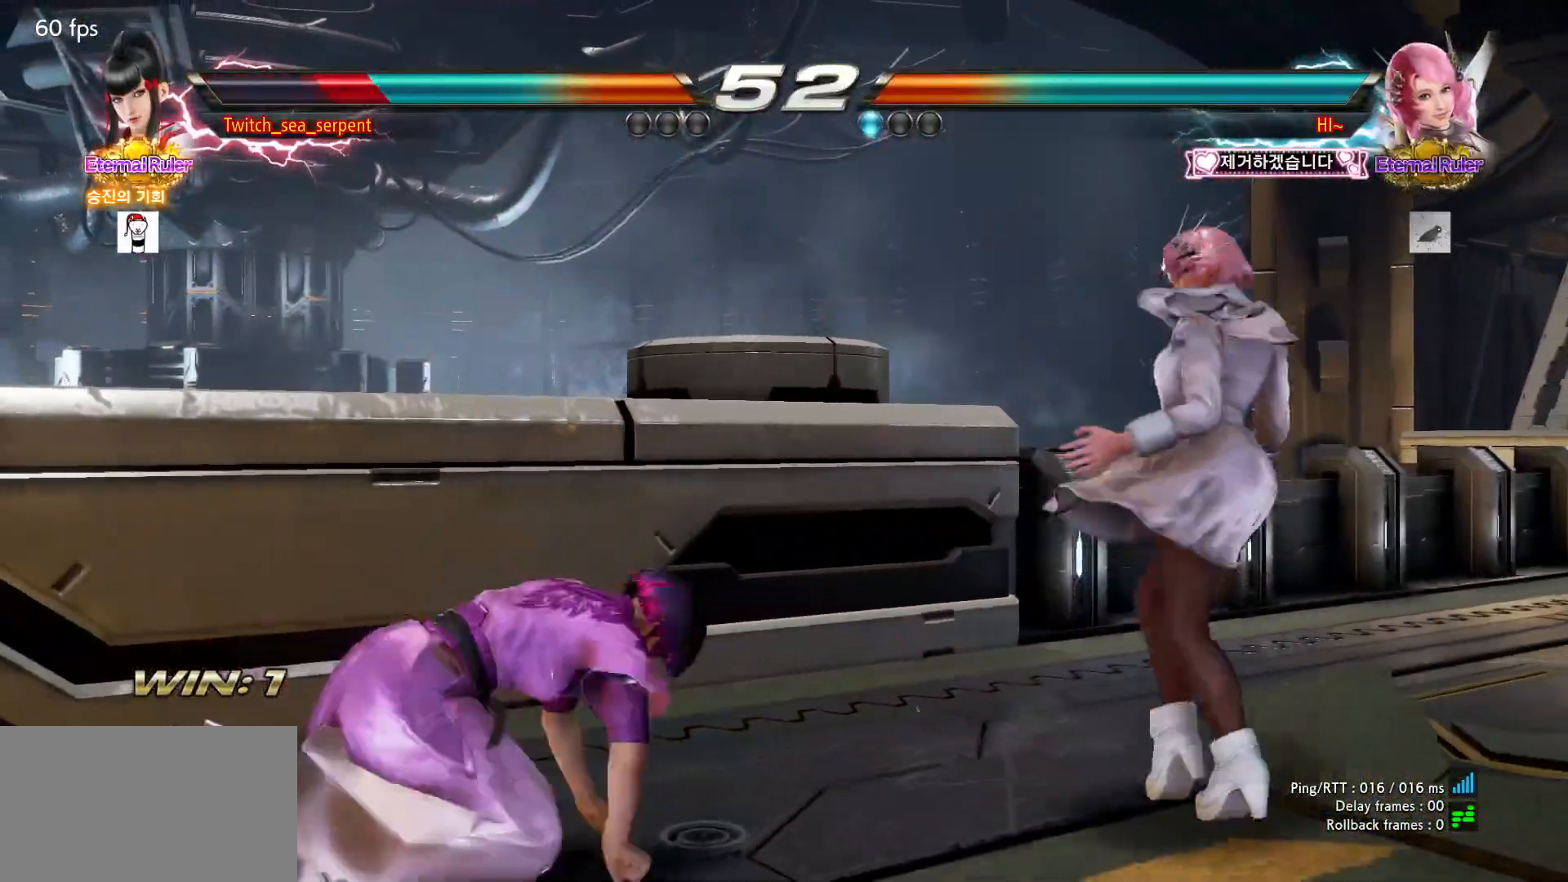
{"dt_ms": 1000, "buttons": [], "left_stick": "left"}
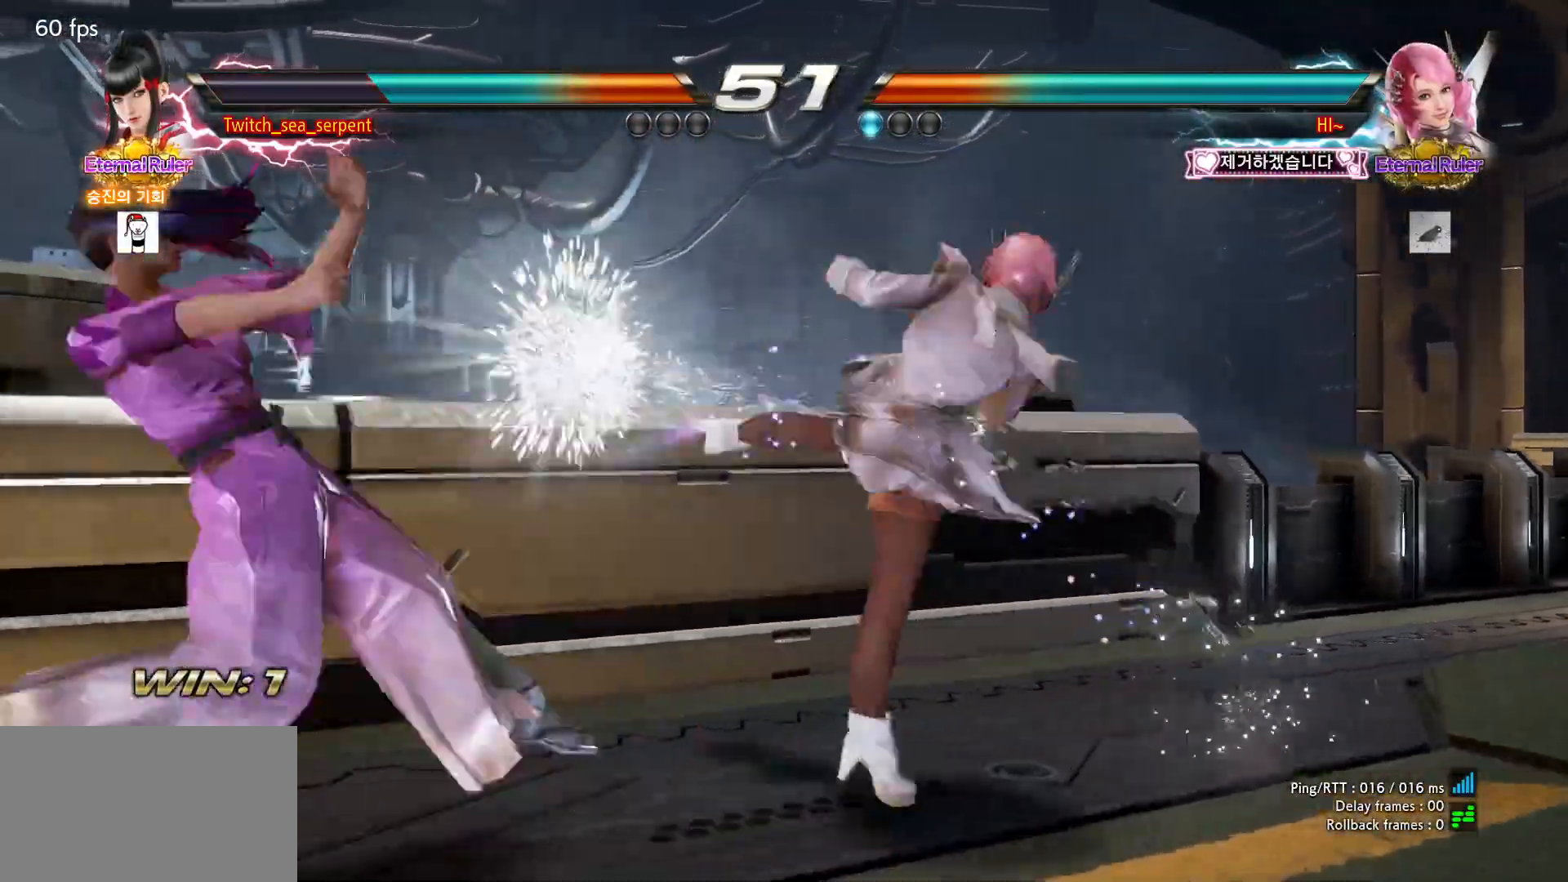
{"dt_ms": 500, "buttons": [], "left_stick": "right", "events": [[283, "left_stick", "center"], [350, "left_stick", "right"], [400, "left_stick", "center"], [483, "left_stick", "right"]]}
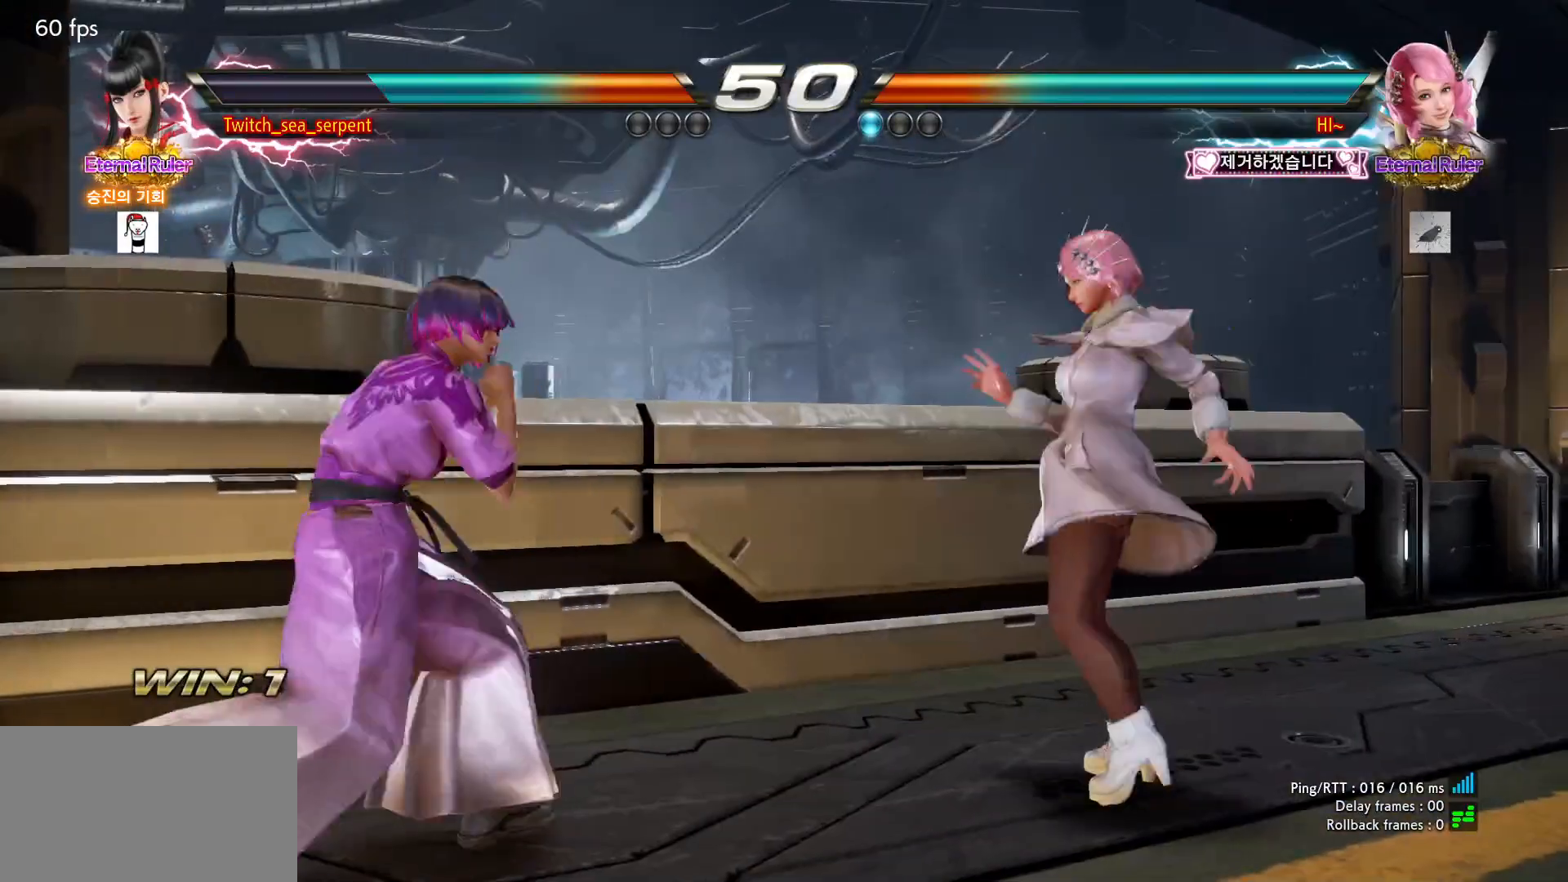
{"dt_ms": 500, "buttons": [], "left_stick": "center", "events": [[50, "left_stick", "center"], [133, "SQUARE", "down"], [233, "SQUARE", "up"]]}
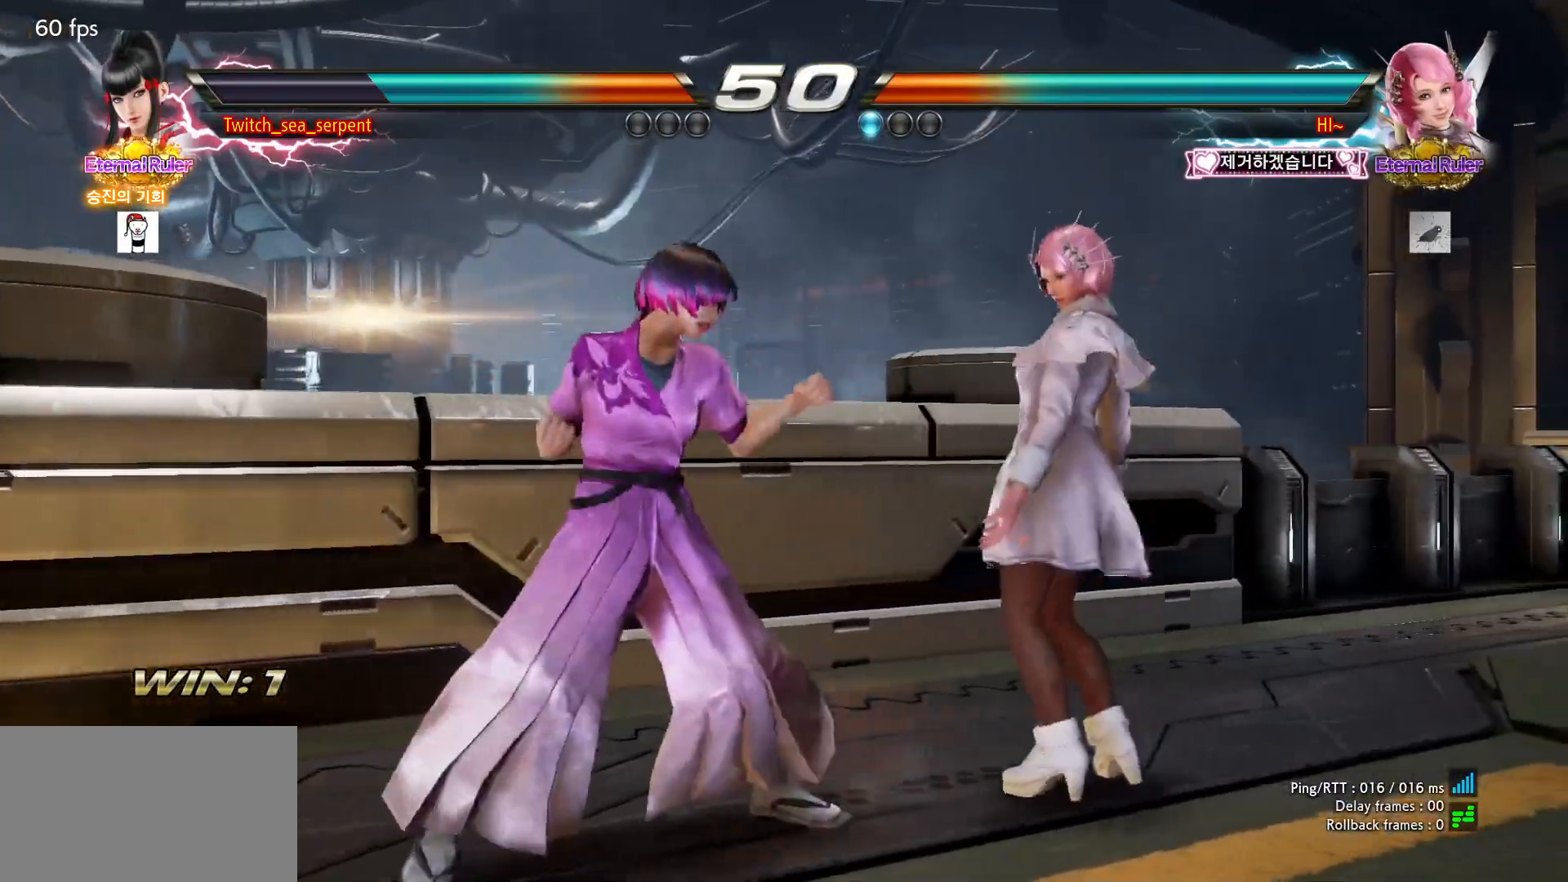
{"dt_ms": 500, "buttons": [], "left_stick": "center", "events": [[17, "SQUARE", "down"], [67, "SQUARE", "up"], [133, "SQUARE", "down"], [200, "SQUARE", "up"], [250, "SQUARE", "down"], [417, "SQUARE", "up"]]}
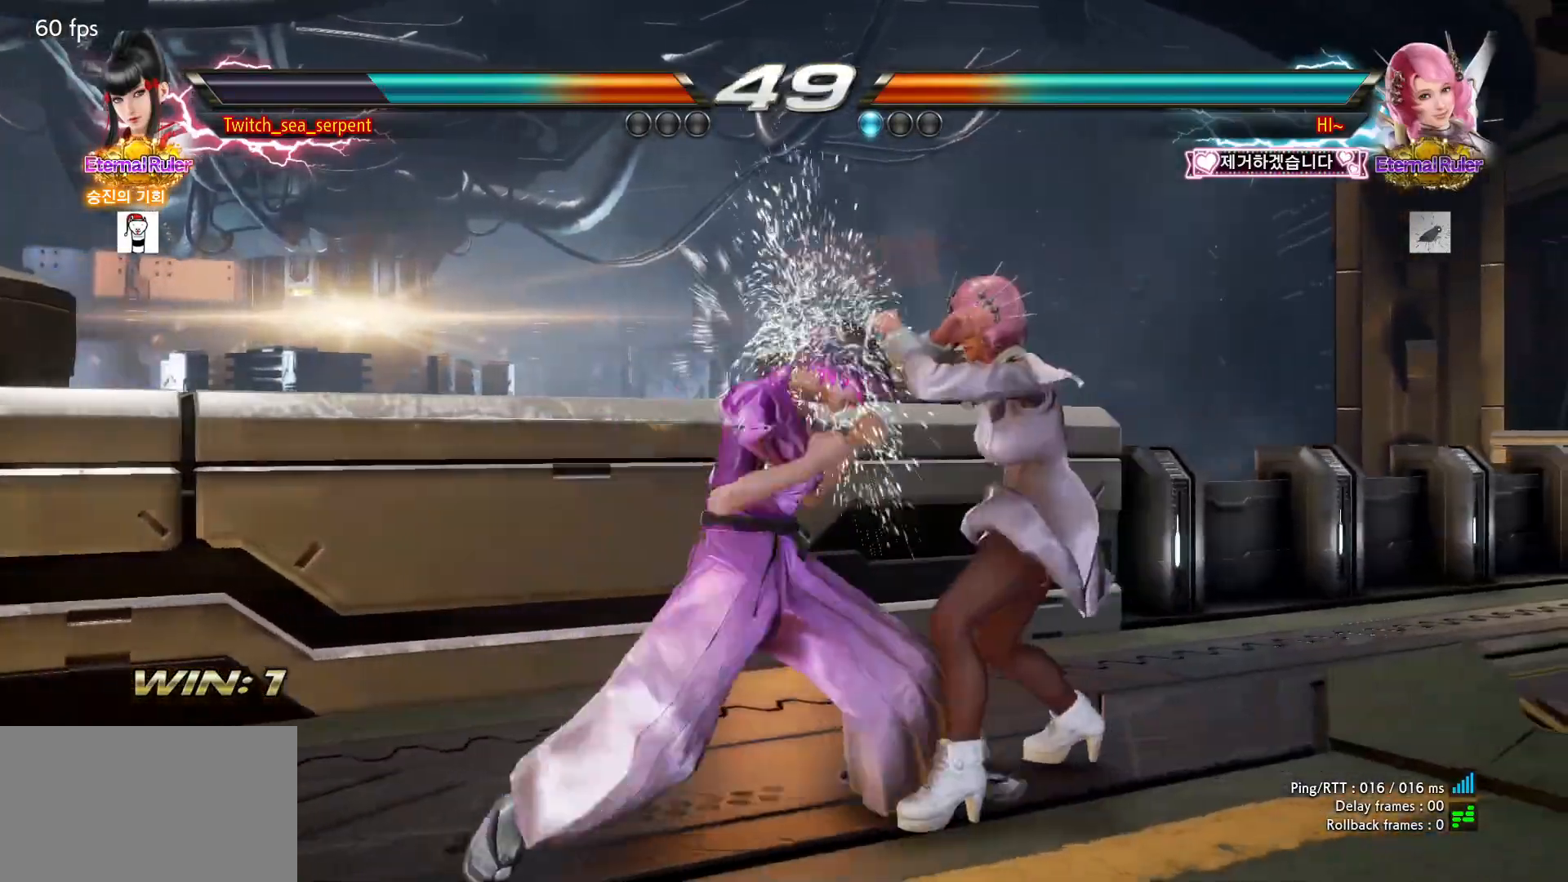
{"dt_ms": 500, "buttons": [], "left_stick": "center", "events": [[133, "left_stick", "down"], [183, "left_stick", "center"], [250, "left_stick", "down"], [317, "left_stick", "center"]]}
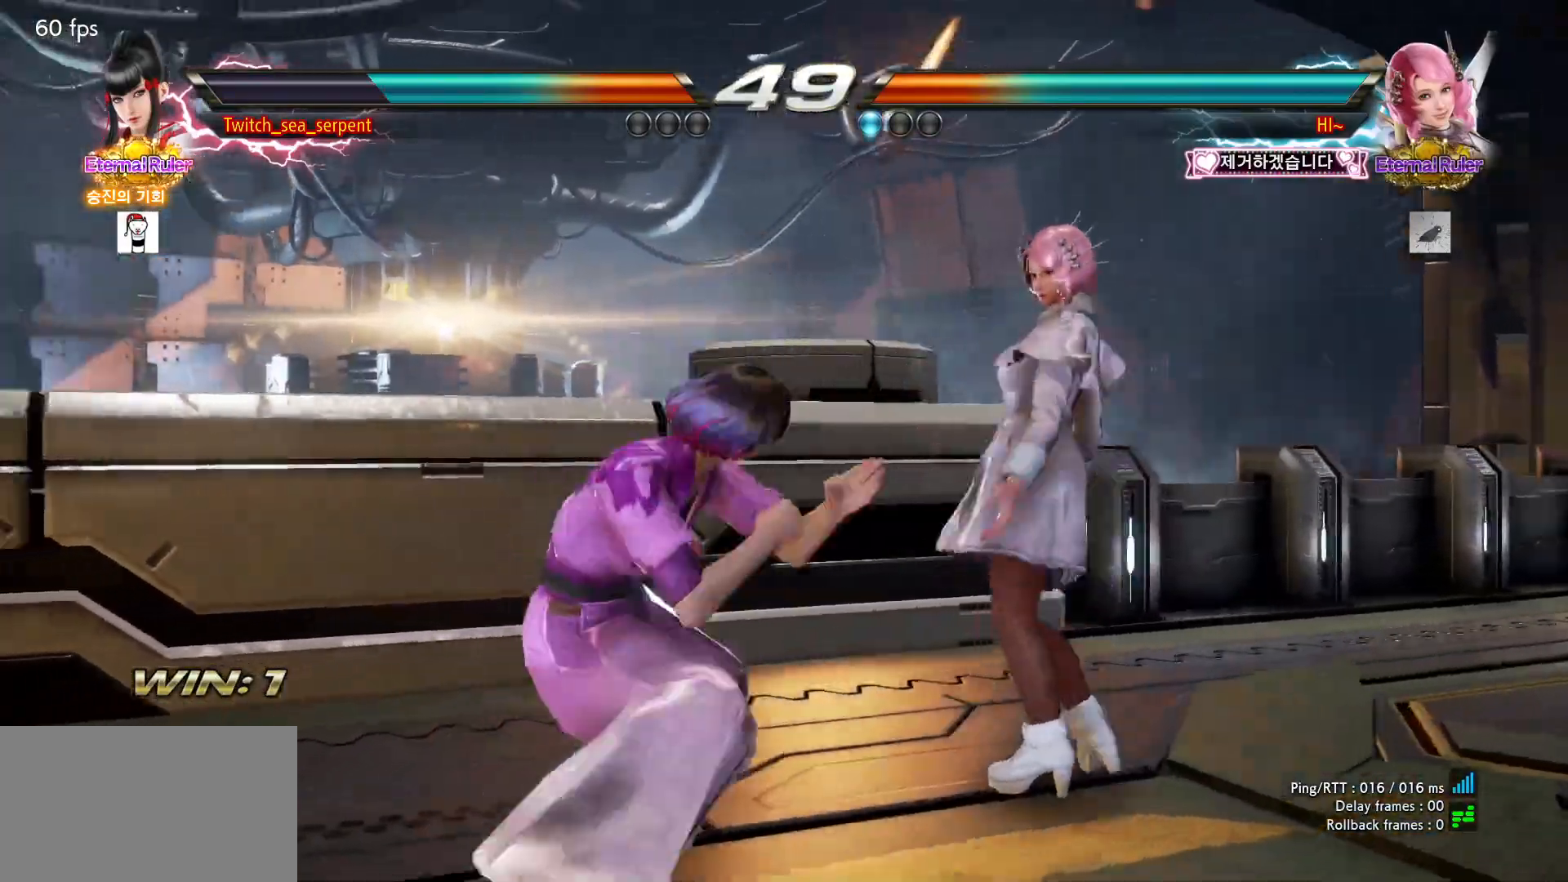
{"dt_ms": 500, "buttons": [], "left_stick": "right", "events": [[133, "left_stick", "down"], [233, "left_stick", "center"], [383, "left_stick", "right"], [450, "left_stick", "center"], [500, "left_stick", "right"]]}
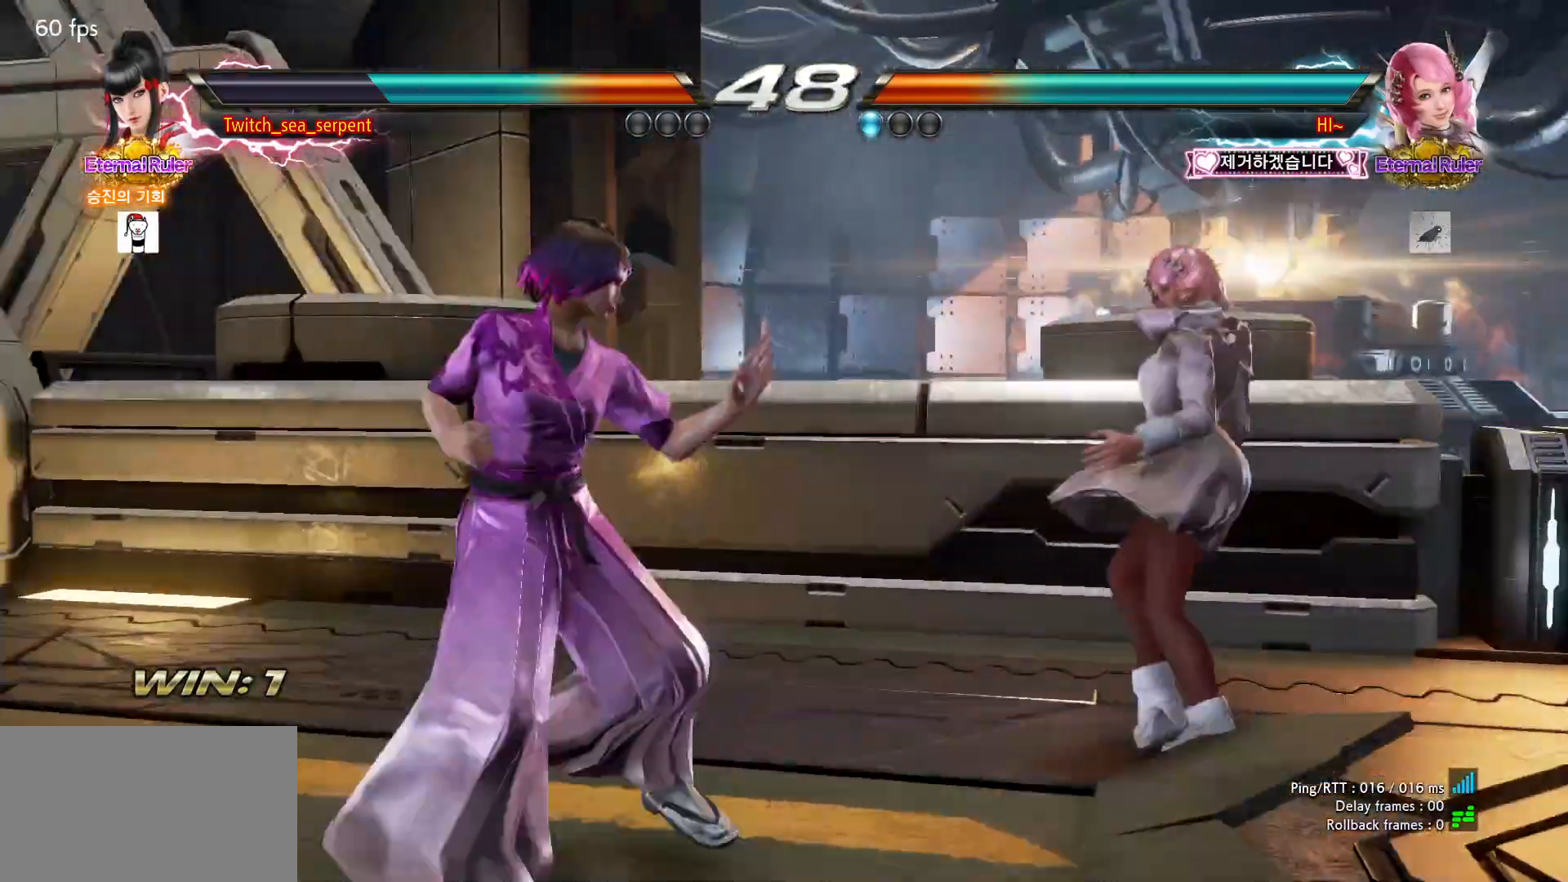
{"dt_ms": 500, "buttons": [], "left_stick": "center", "events": [[83, "left_stick", "center"], [200, "SQUARE", "down"], [200, "left_stick", "down-right"], [233, "SQUARE", "up"], [250, "left_stick", "center"], [383, "left_stick", "down"], [450, "left_stick", "center"]]}
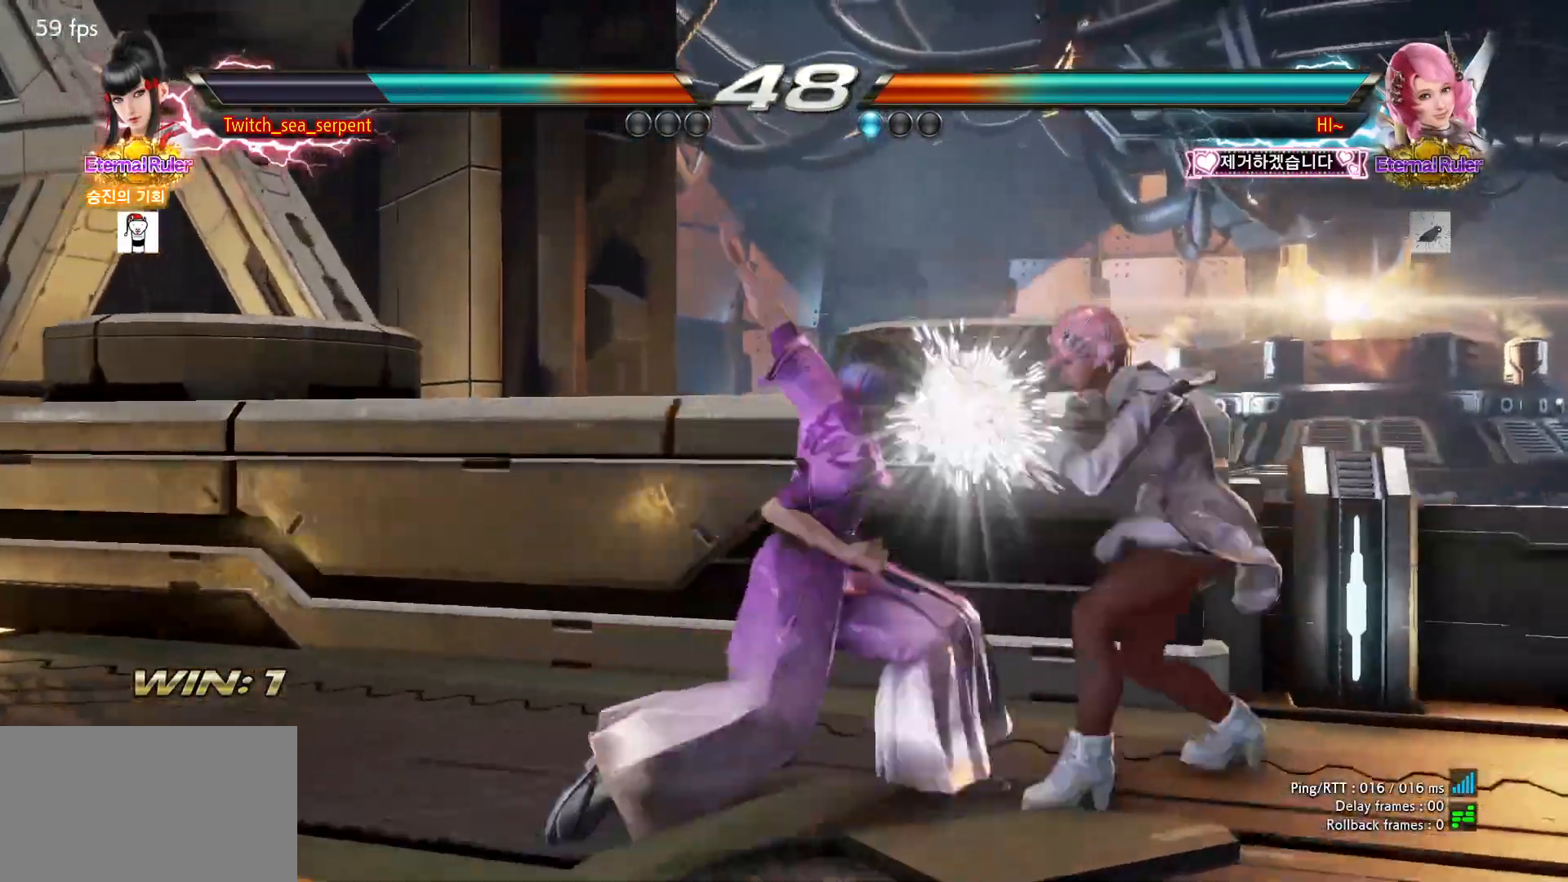
{"dt_ms": 500, "buttons": [], "left_stick": "center", "events": [[17, "left_stick", "down"], [67, "left_stick", "center"], [133, "left_stick", "down"], [183, "left_stick", "center"]]}
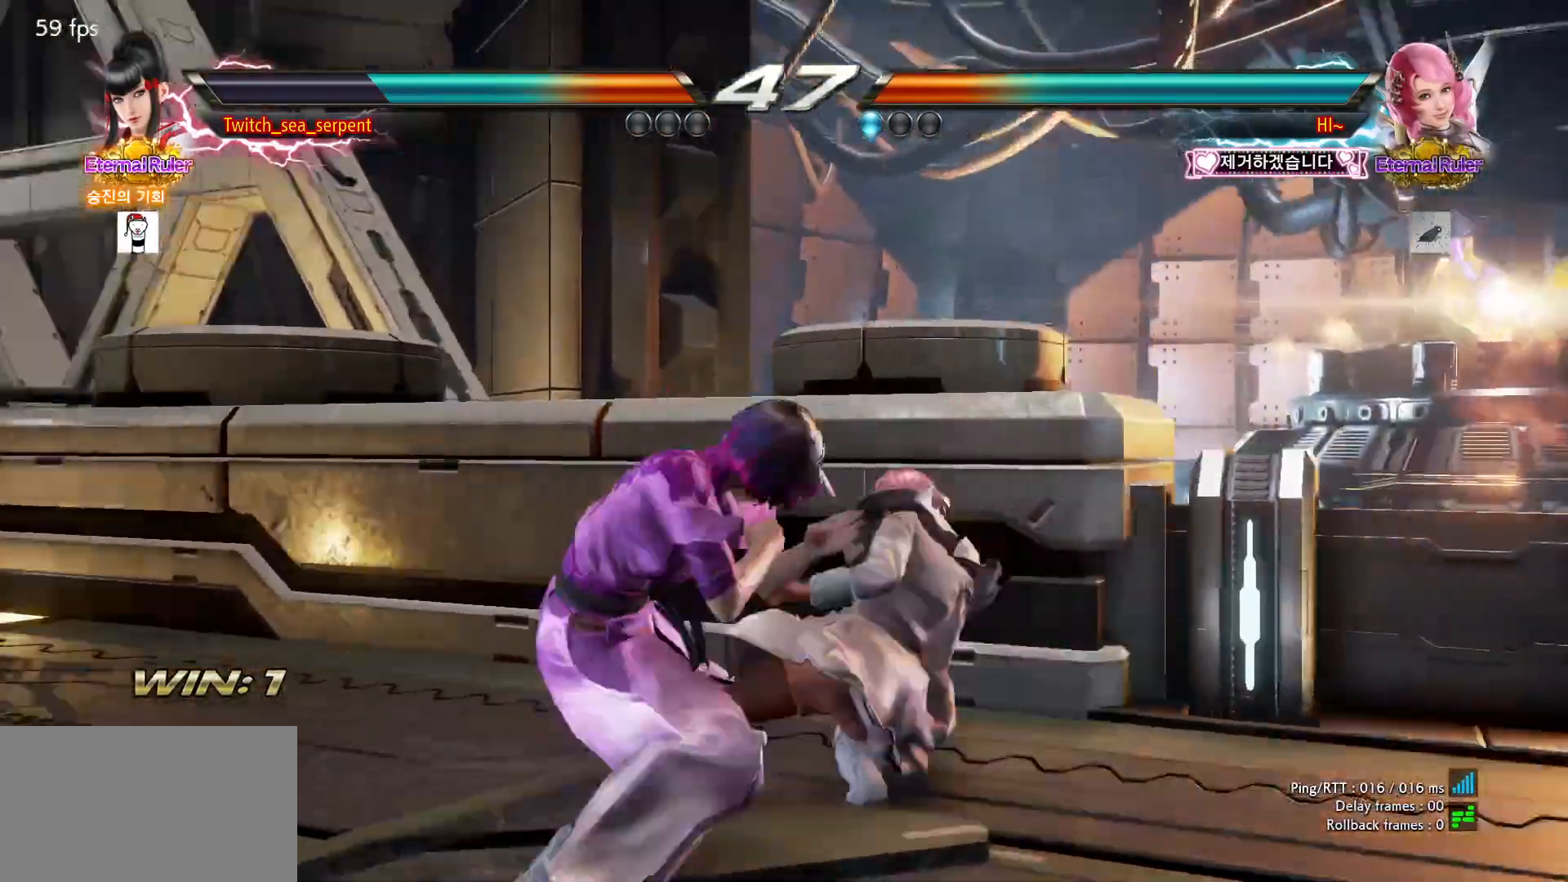
{"dt_ms": 500, "buttons": [], "left_stick": "down-right", "events": [[133, "left_stick", "left"], [300, "left_stick", "center"], [367, "left_stick", "down-right"], [383, "SQUARE", "down"], [467, "SQUARE", "up"]]}
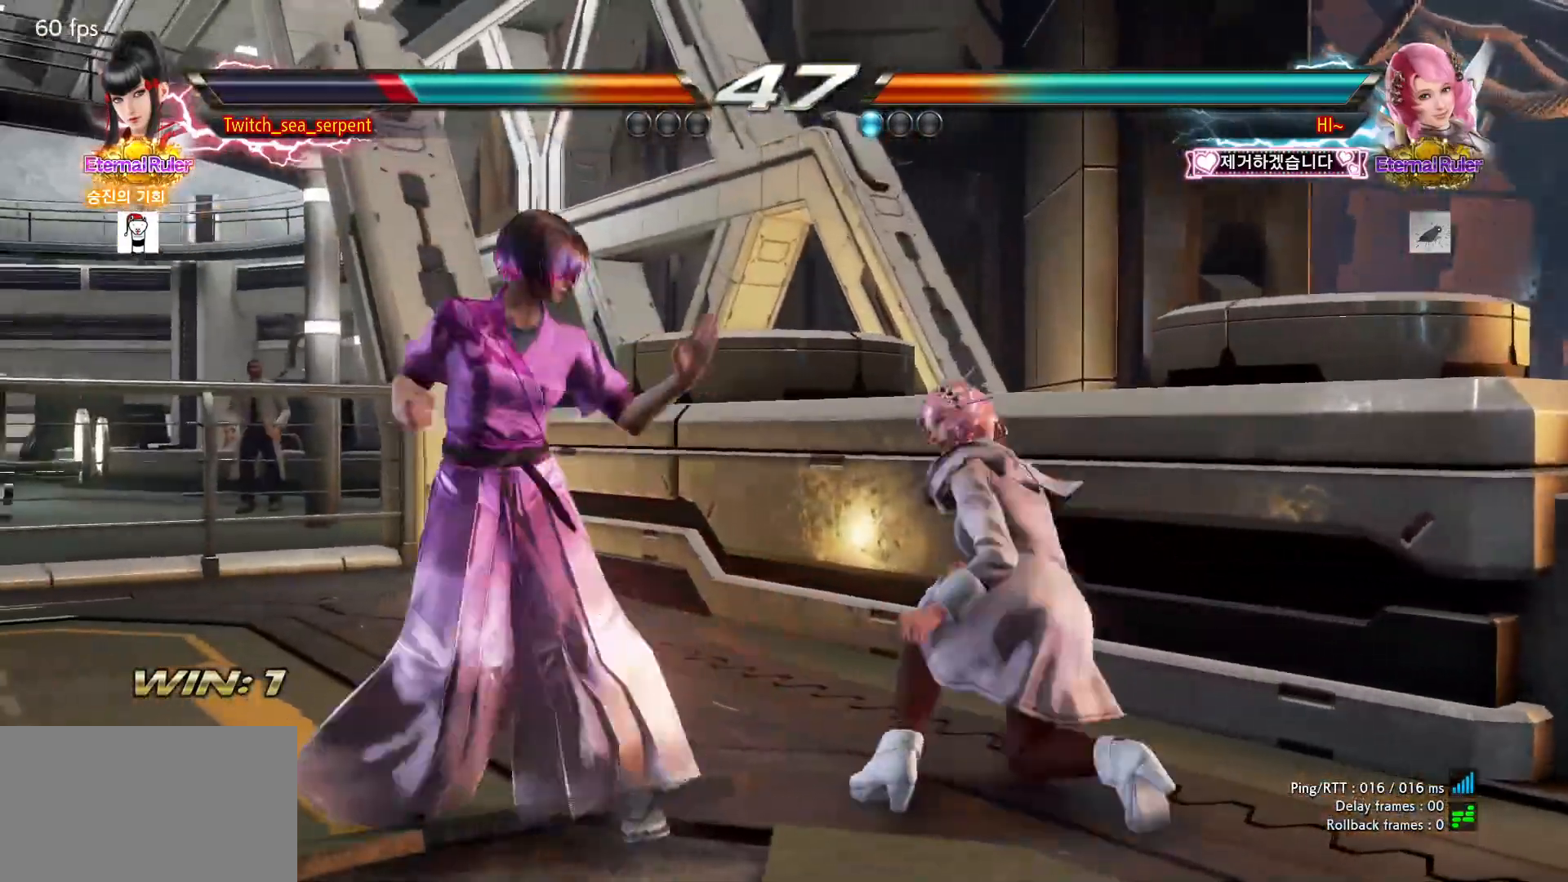
{"dt_ms": 500, "buttons": [], "left_stick": "down", "events": [[50, "left_stick", "center"], [200, "left_stick", "down"], [250, "left_stick", "center"], [333, "left_stick", "down"], [400, "left_stick", "center"], [467, "left_stick", "down"]]}
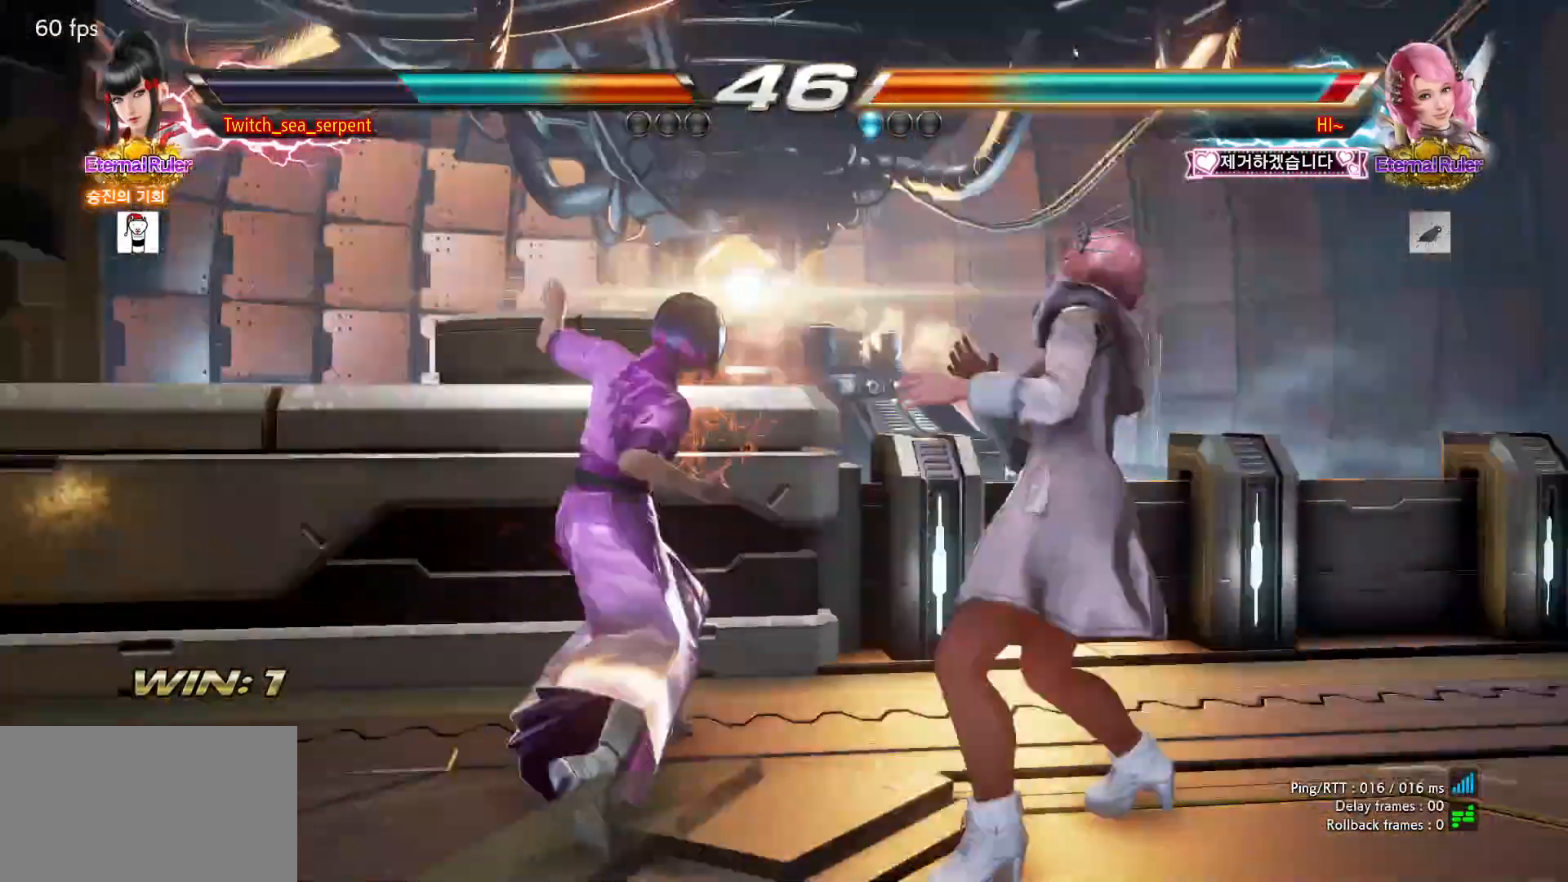
{"dt_ms": 500, "buttons": ["SQUARE"], "left_stick": "down-right", "events": [[33, "left_stick", "center"], [233, "left_stick", "right"], [283, "left_stick", "center"], [483, "SQUARE", "down"], [483, "left_stick", "down-right"]]}
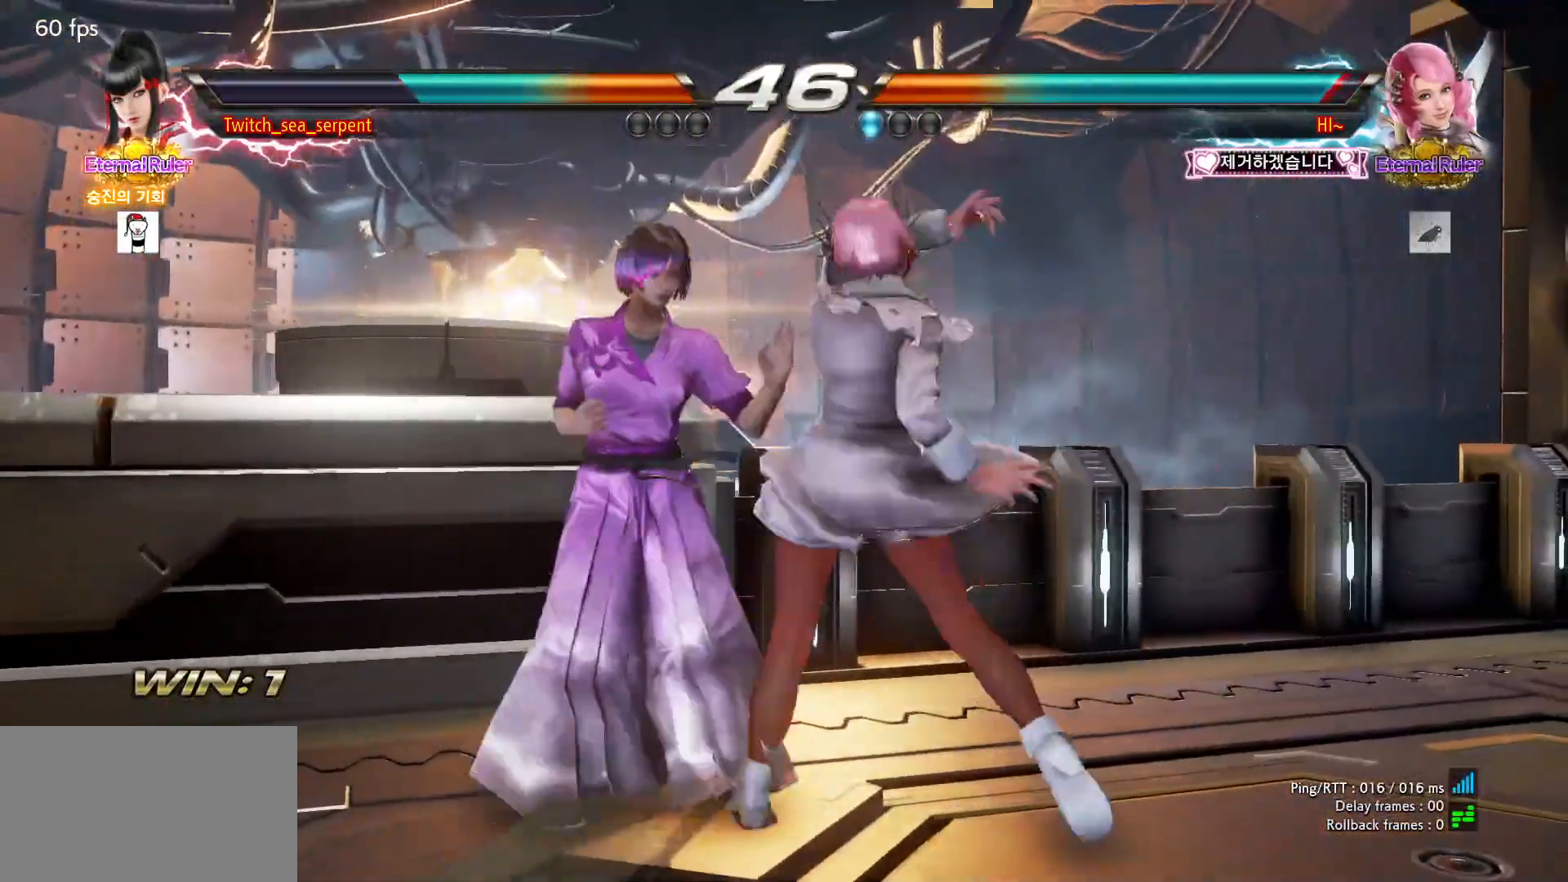
{"dt_ms": 500, "buttons": [], "left_stick": "left", "events": [[50, "SQUARE", "up"], [83, "left_stick", "center"], [167, "left_stick", "left"], [367, "left_stick", "center"], [417, "left_stick", "left"]]}
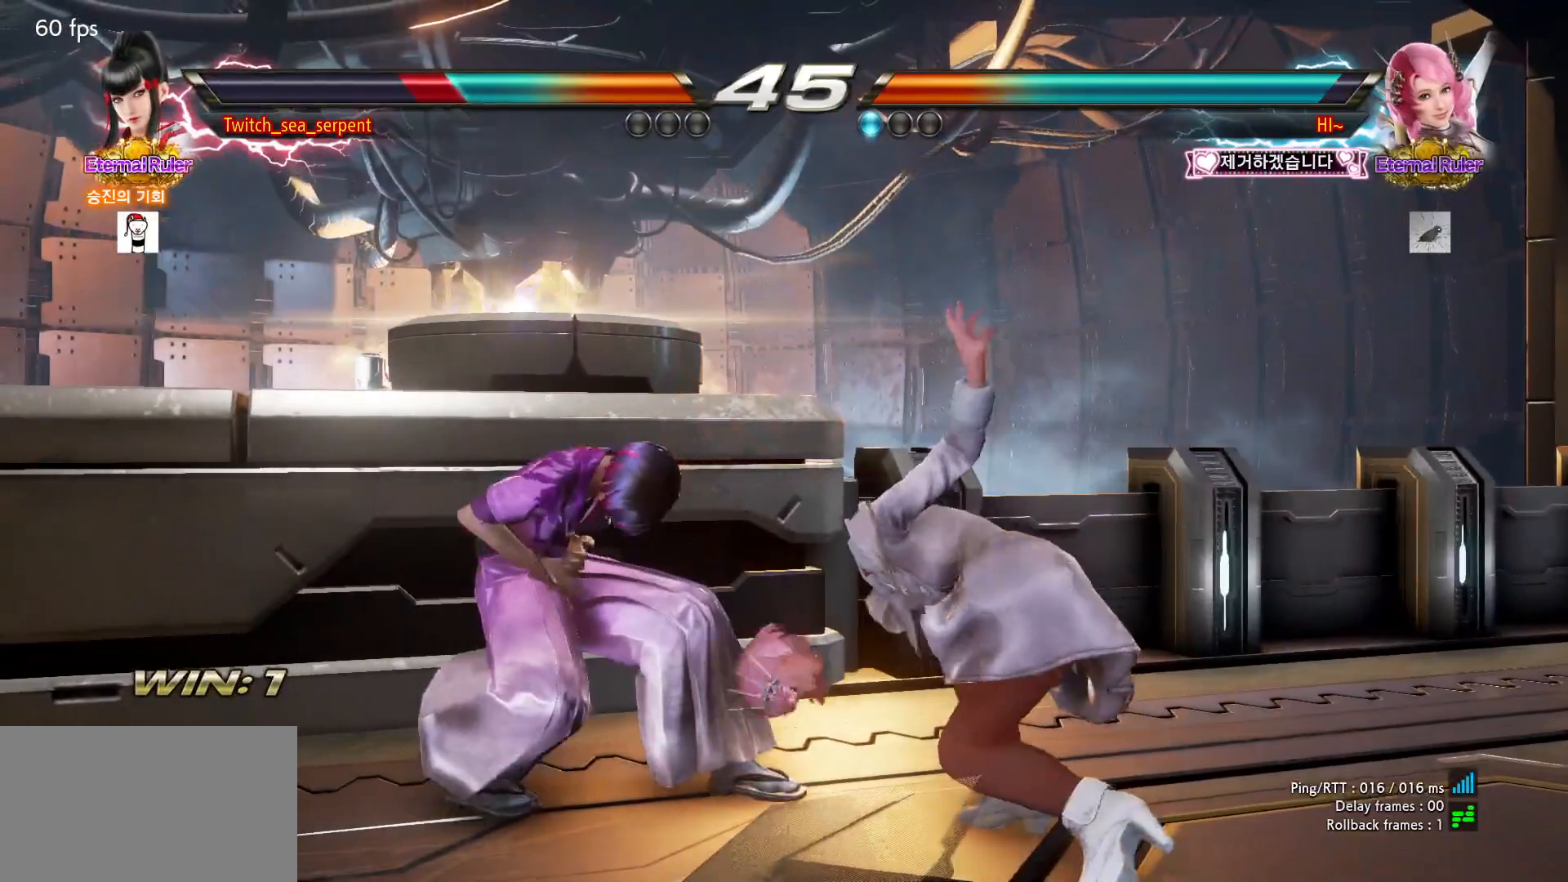
{"dt_ms": 500, "buttons": [], "left_stick": "left", "events": []}
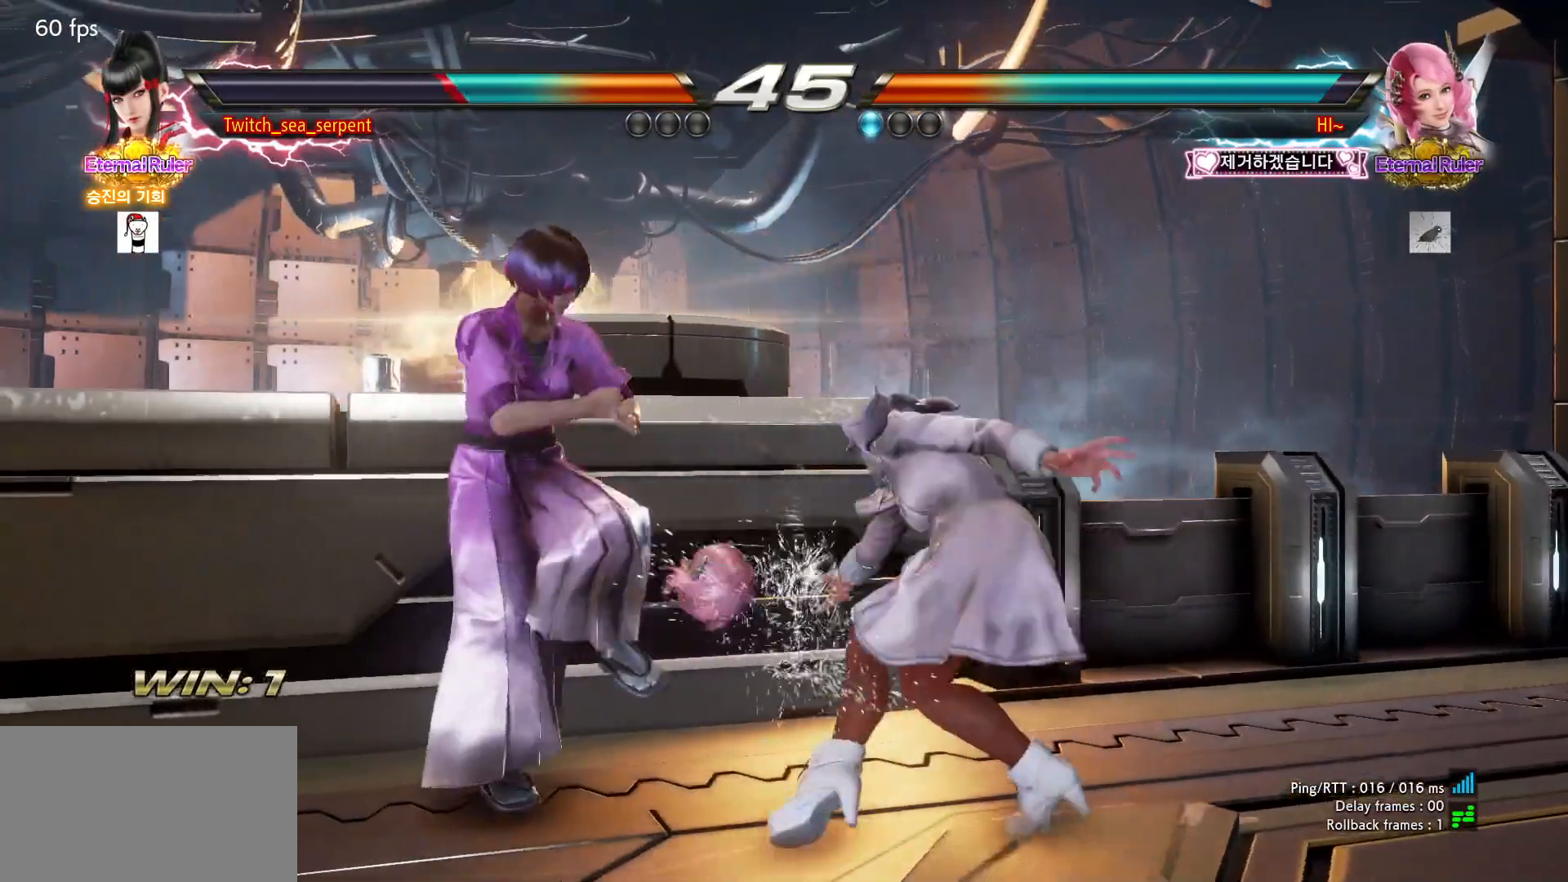
{"dt_ms": 500, "buttons": [], "left_stick": "left", "events": []}
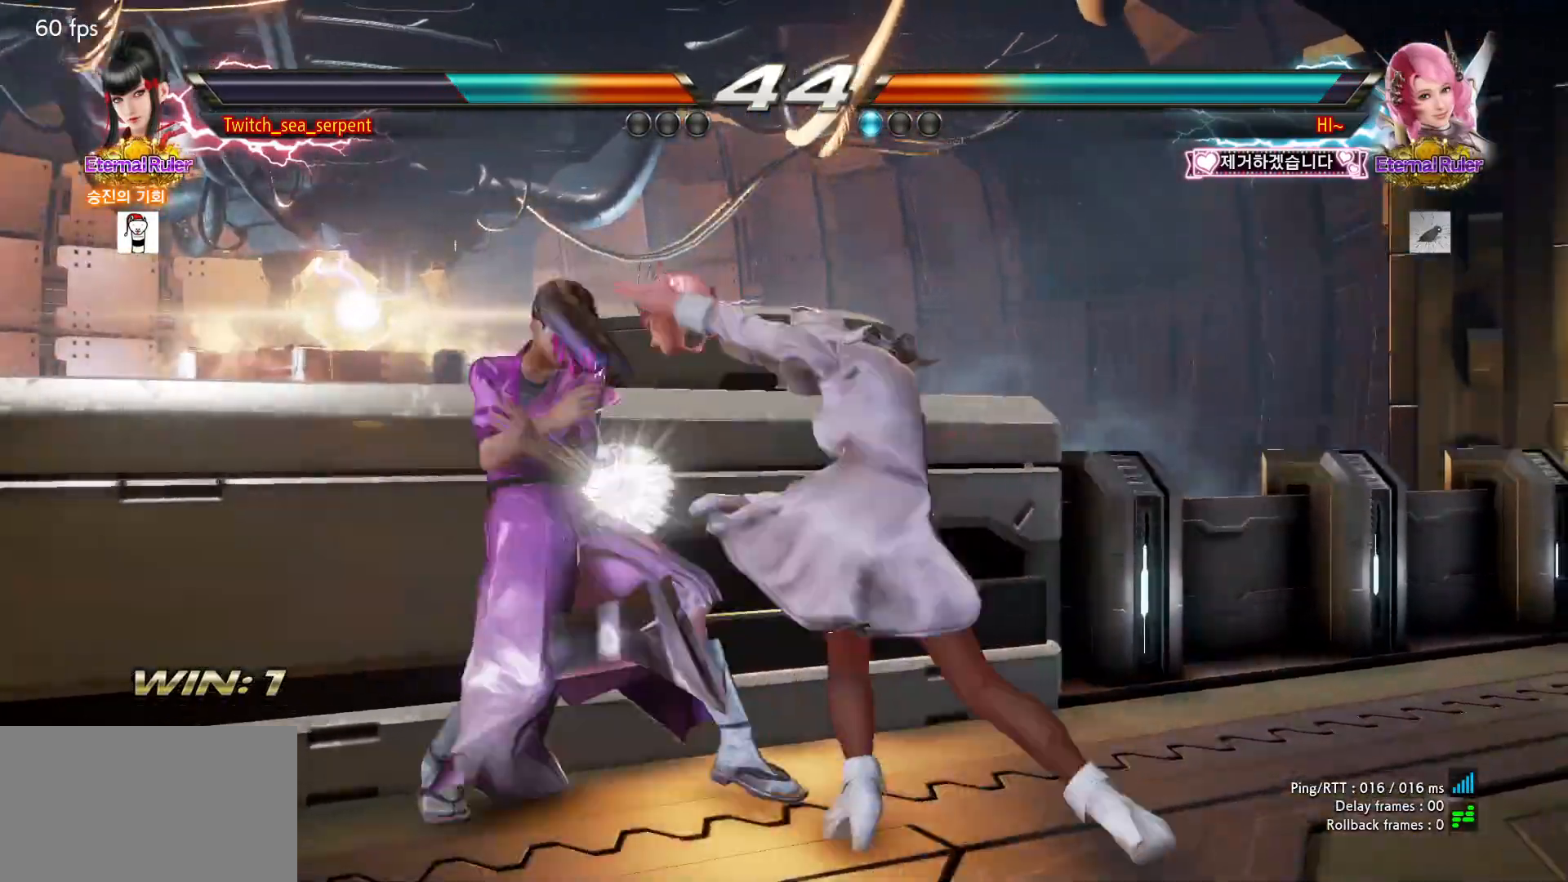
{"dt_ms": 500, "buttons": [], "left_stick": "down-right", "events": [[200, "left_stick", "center"], [250, "left_stick", "down-right"], [283, "SQUARE", "down"], [333, "SQUARE", "up"], [417, "SQUARE", "down"], [467, "SQUARE", "up"]]}
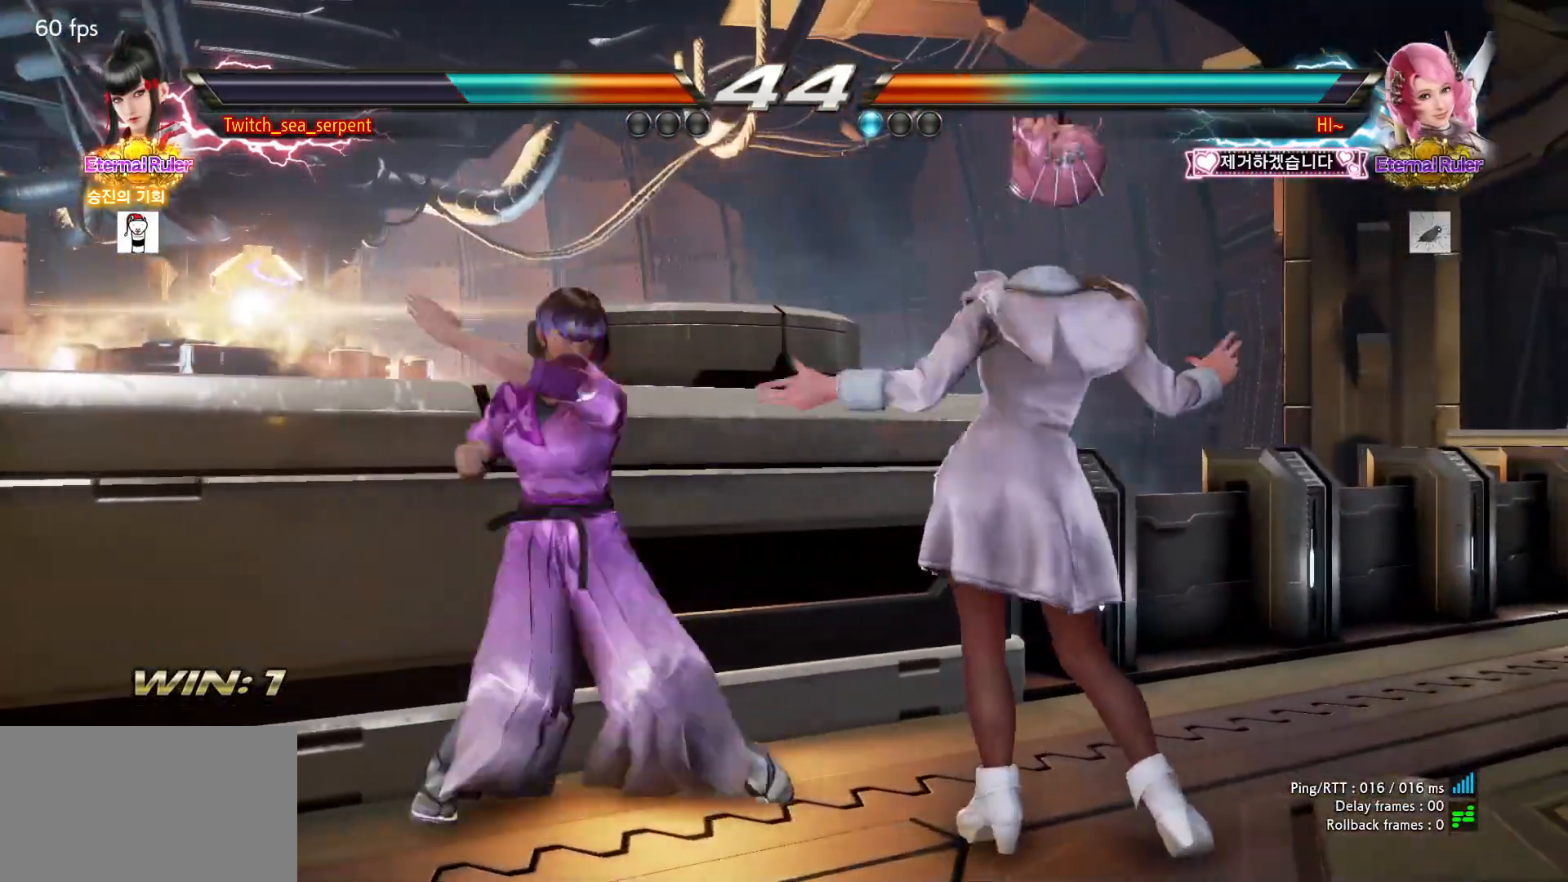
{"dt_ms": 500, "buttons": [], "left_stick": "center", "events": [[17, "SQUARE", "down"], [133, "SQUARE", "up"], [133, "left_stick", "center"], [300, "left_stick", "down"], [367, "left_stick", "center"]]}